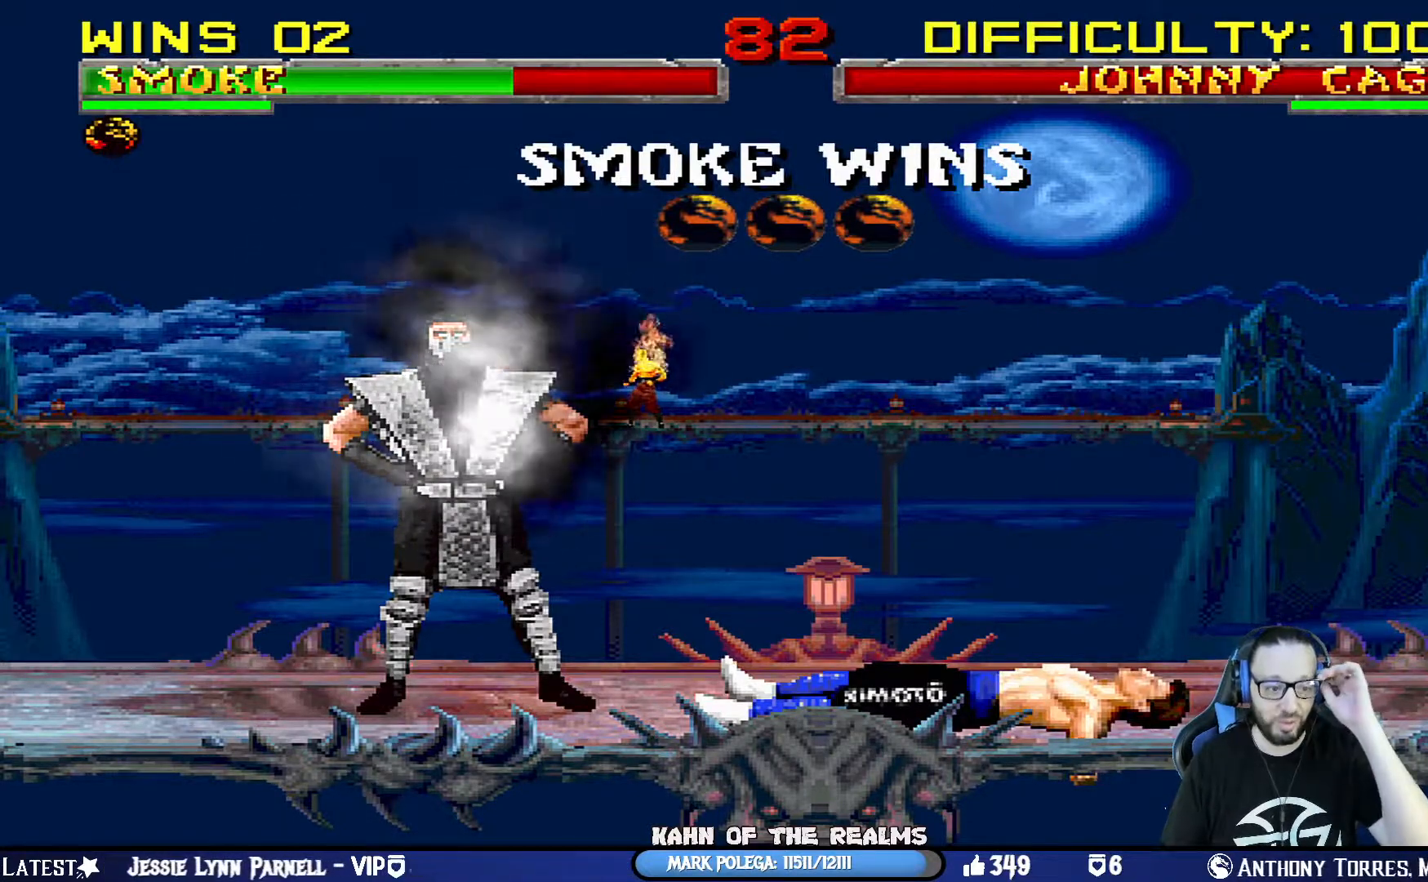
Gameplay with a controller (PlayStation layout); each line is a JSON object with the inputs held at the frame after it. "events" lists button and stick changes between this image and that frame as [ms after this image, input, new state], when the widget could be followed in between.
{"buttons": [], "left_stick": "right", "right_stick": "center"}
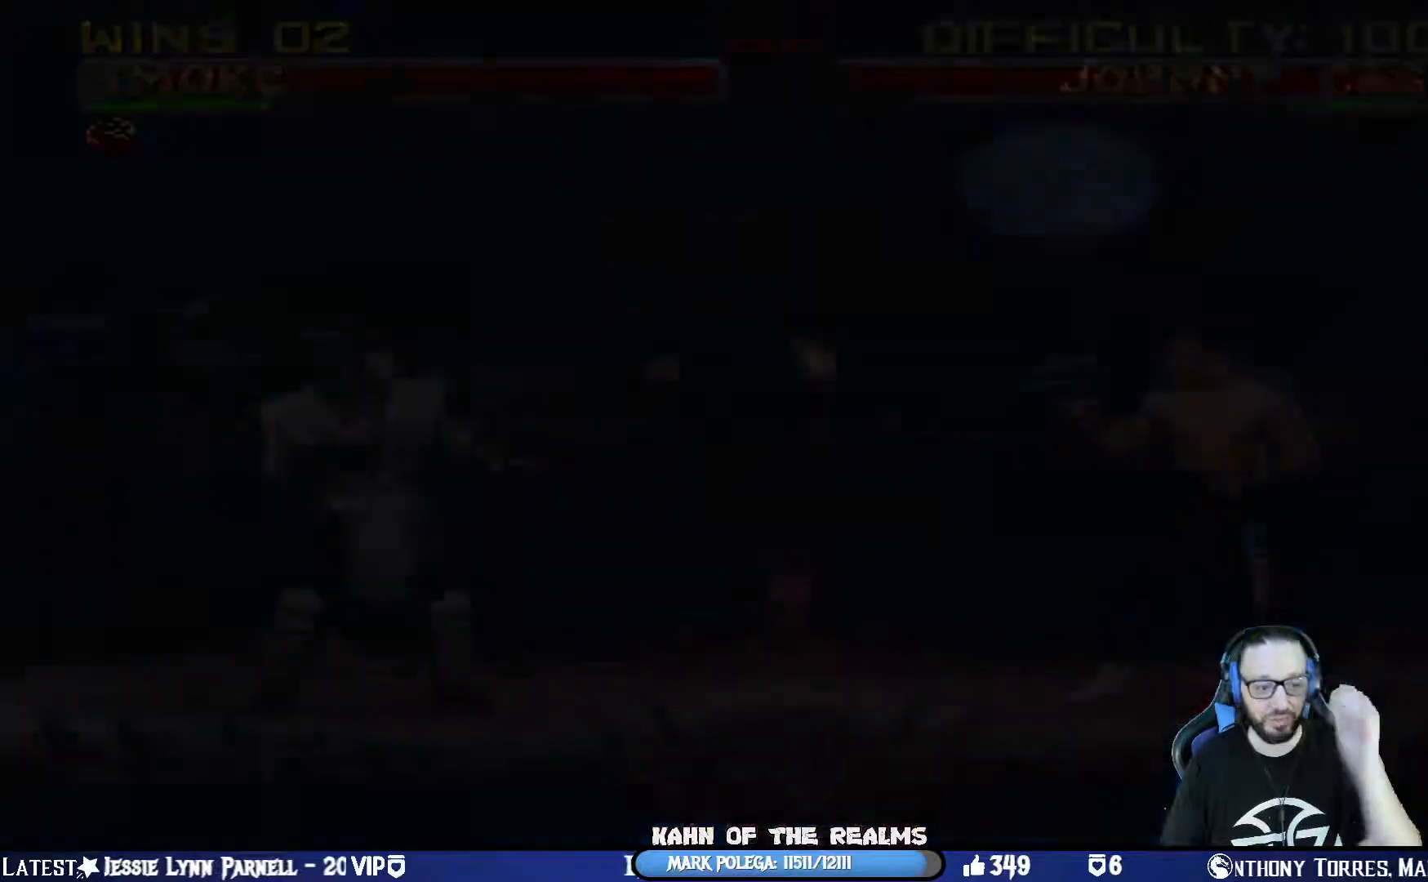
{"buttons": [], "left_stick": "center", "right_stick": "center", "events": [[100, "left_stick", "center"]]}
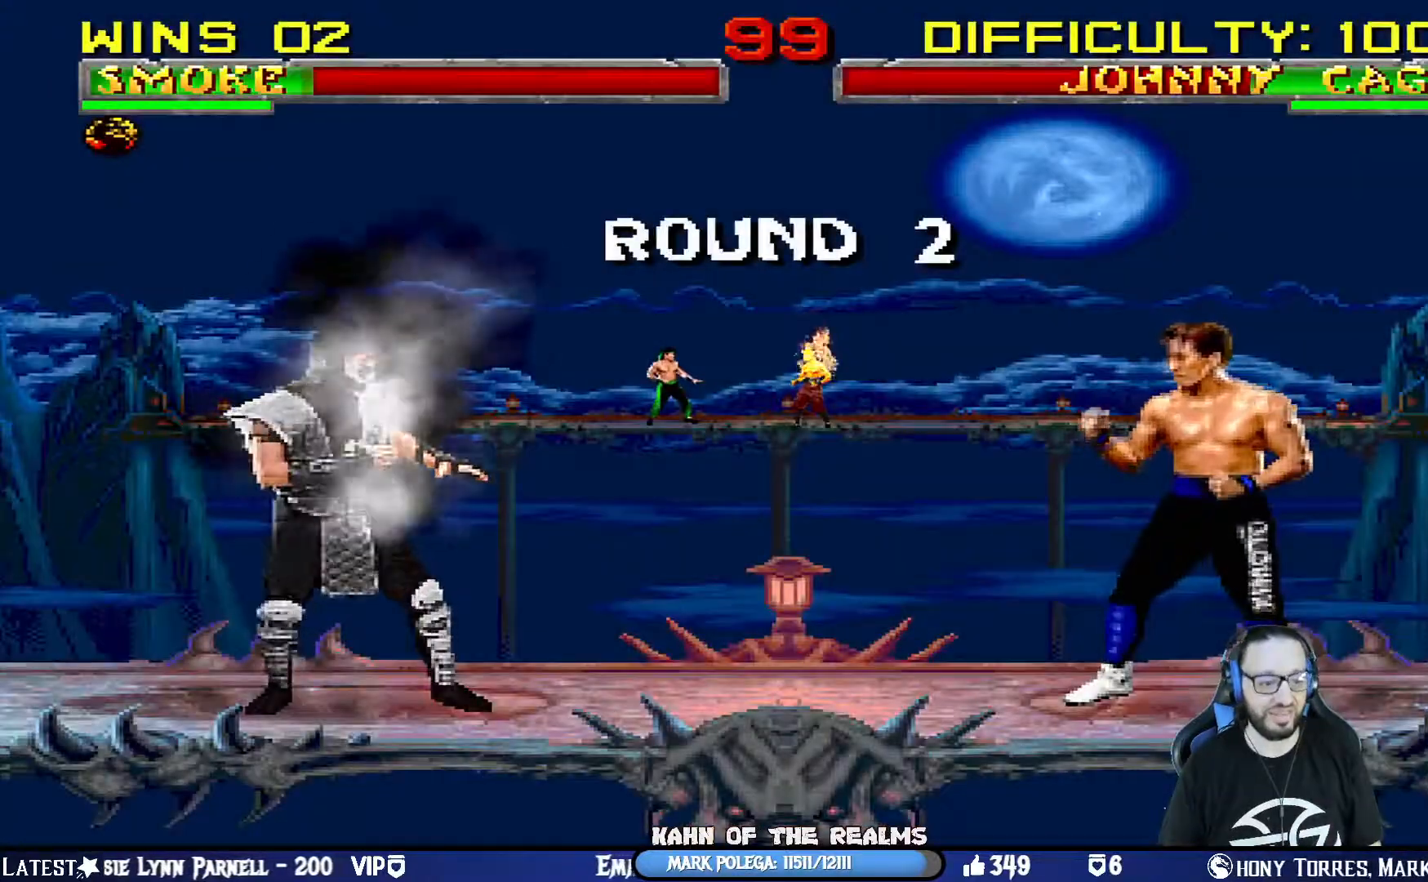
{"buttons": [], "left_stick": "center", "right_stick": "center", "events": []}
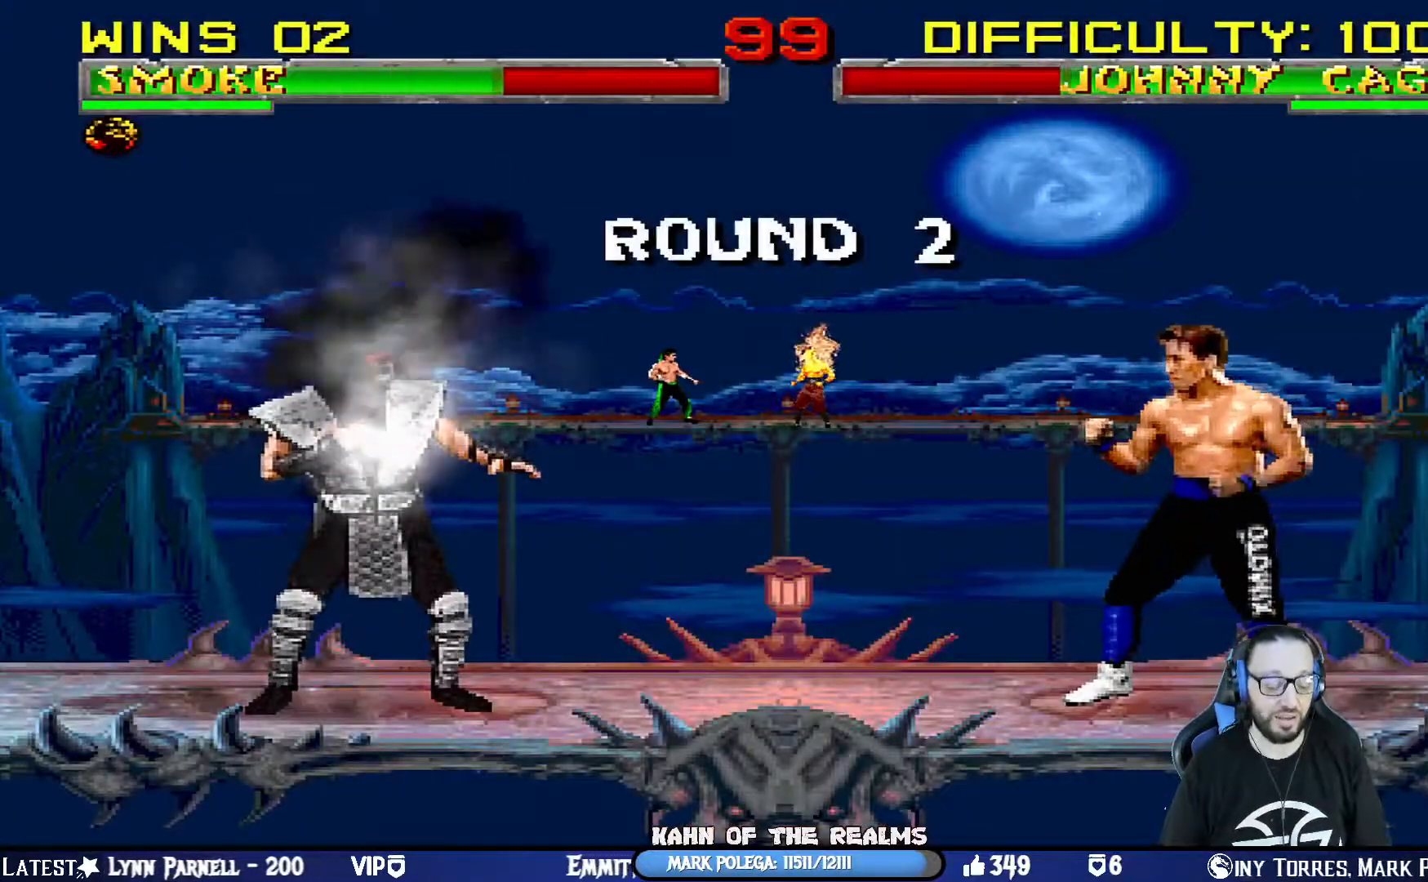
{"buttons": [], "left_stick": "center", "right_stick": "center", "events": []}
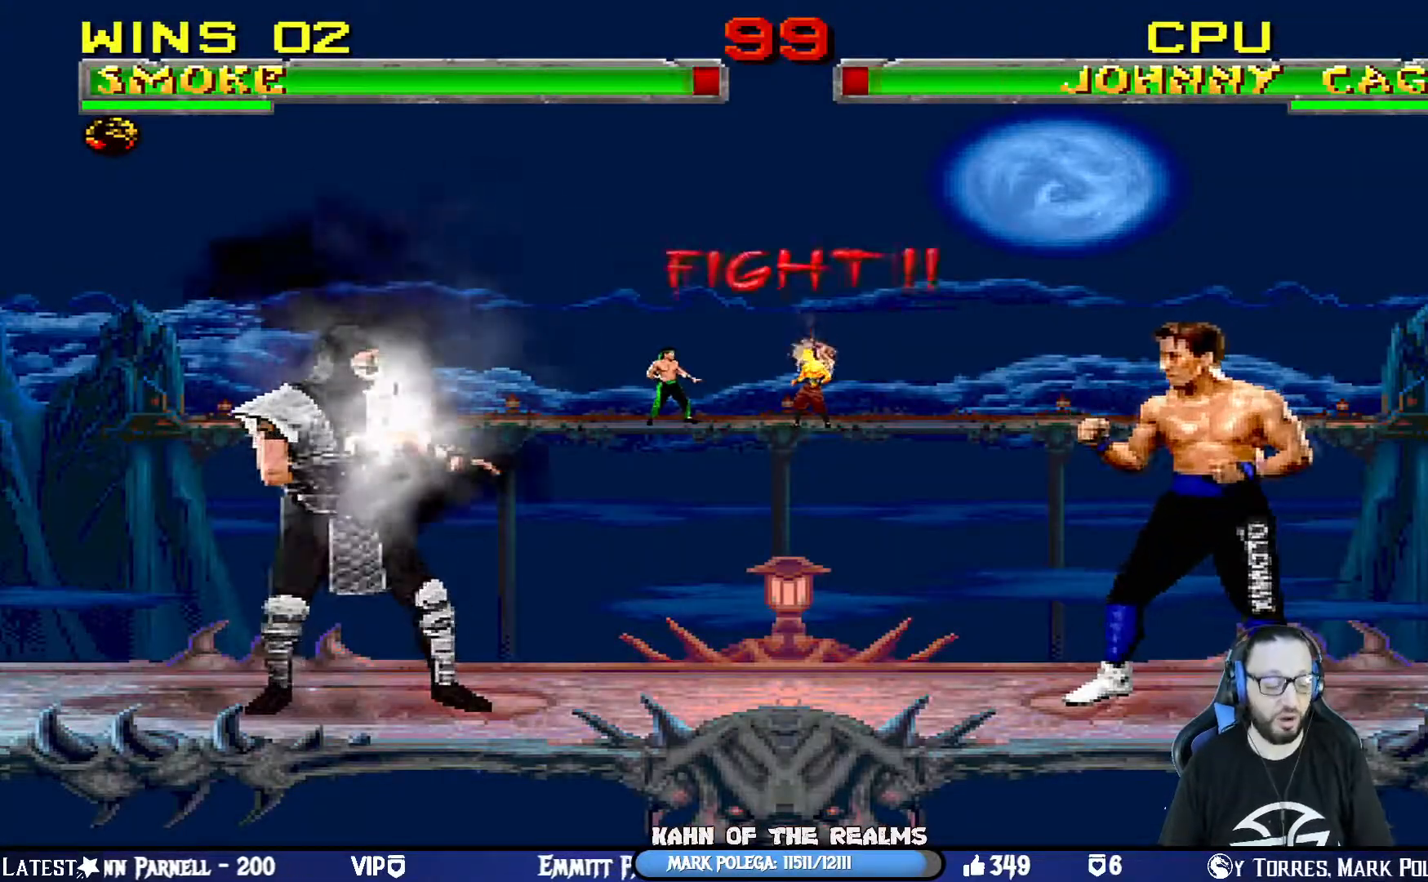
{"buttons": [], "left_stick": "center", "right_stick": "center", "events": []}
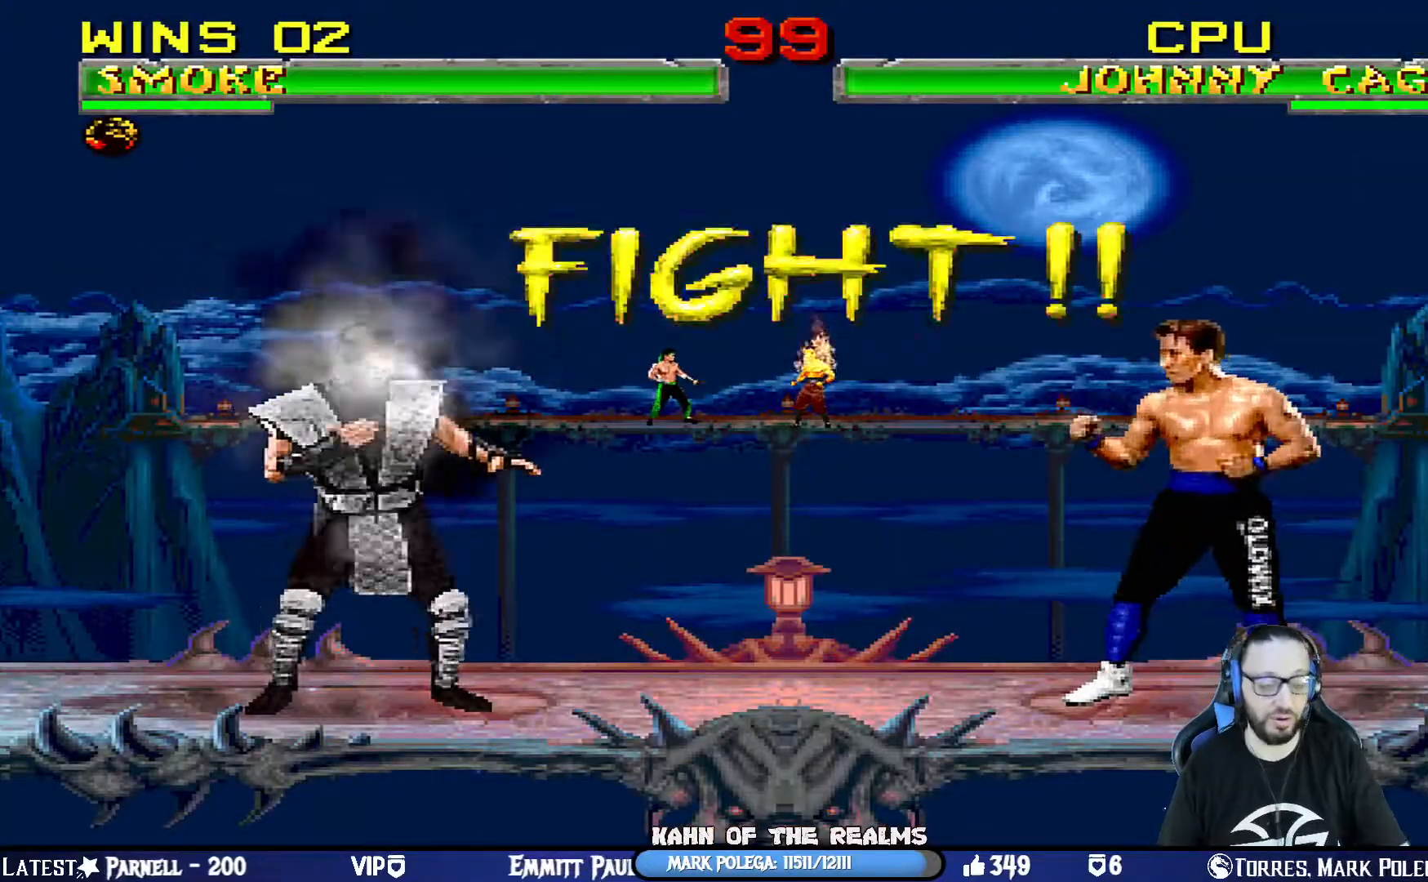
{"buttons": [], "left_stick": "center", "right_stick": "center", "events": []}
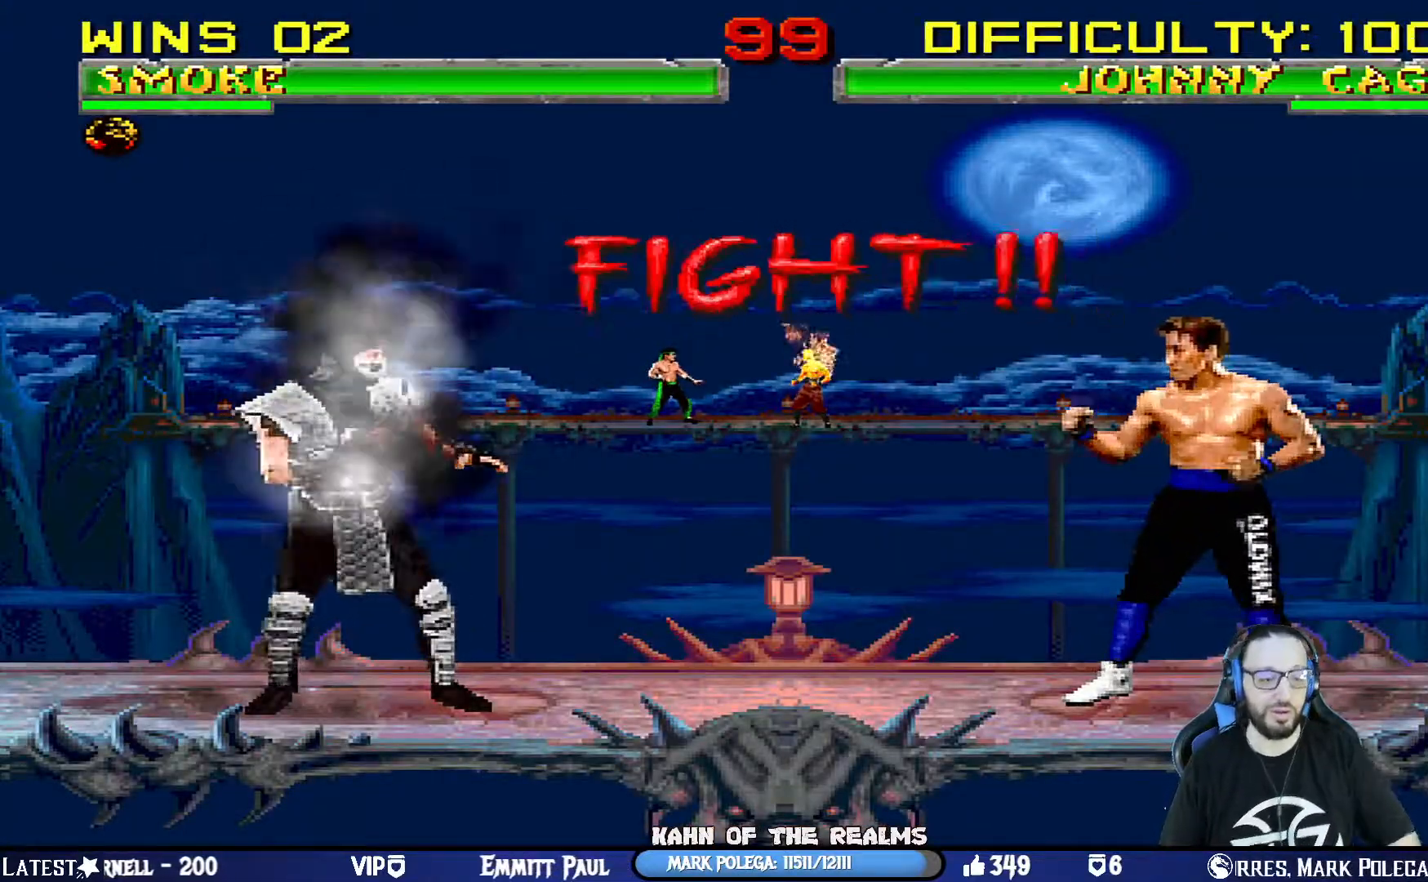
{"buttons": [], "left_stick": "center", "right_stick": "center", "events": [[167, "R1", "down"], [284, "L1", "down"], [317, "R1", "up"], [351, "L1", "up"]]}
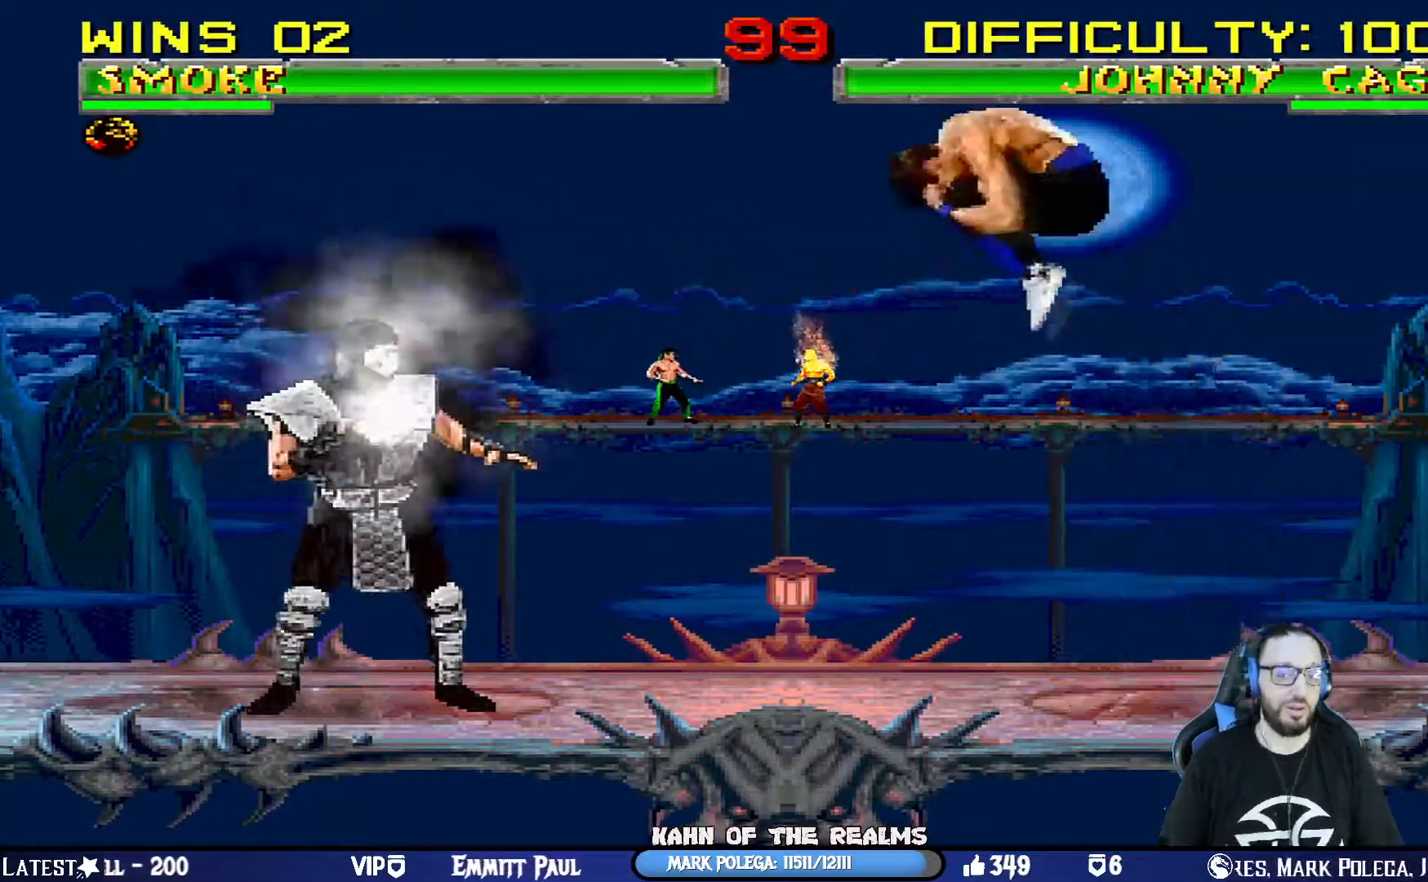
{"buttons": ["TRIANGLE", "L1", "DPAD_UP", "DPAD_LEFT"], "left_stick": "center", "right_stick": "center", "events": [[150, "DPAD_LEFT", "down"], [150, "L1", "down"], [167, "DPAD_UP", "down"], [433, "TRIANGLE", "down"]]}
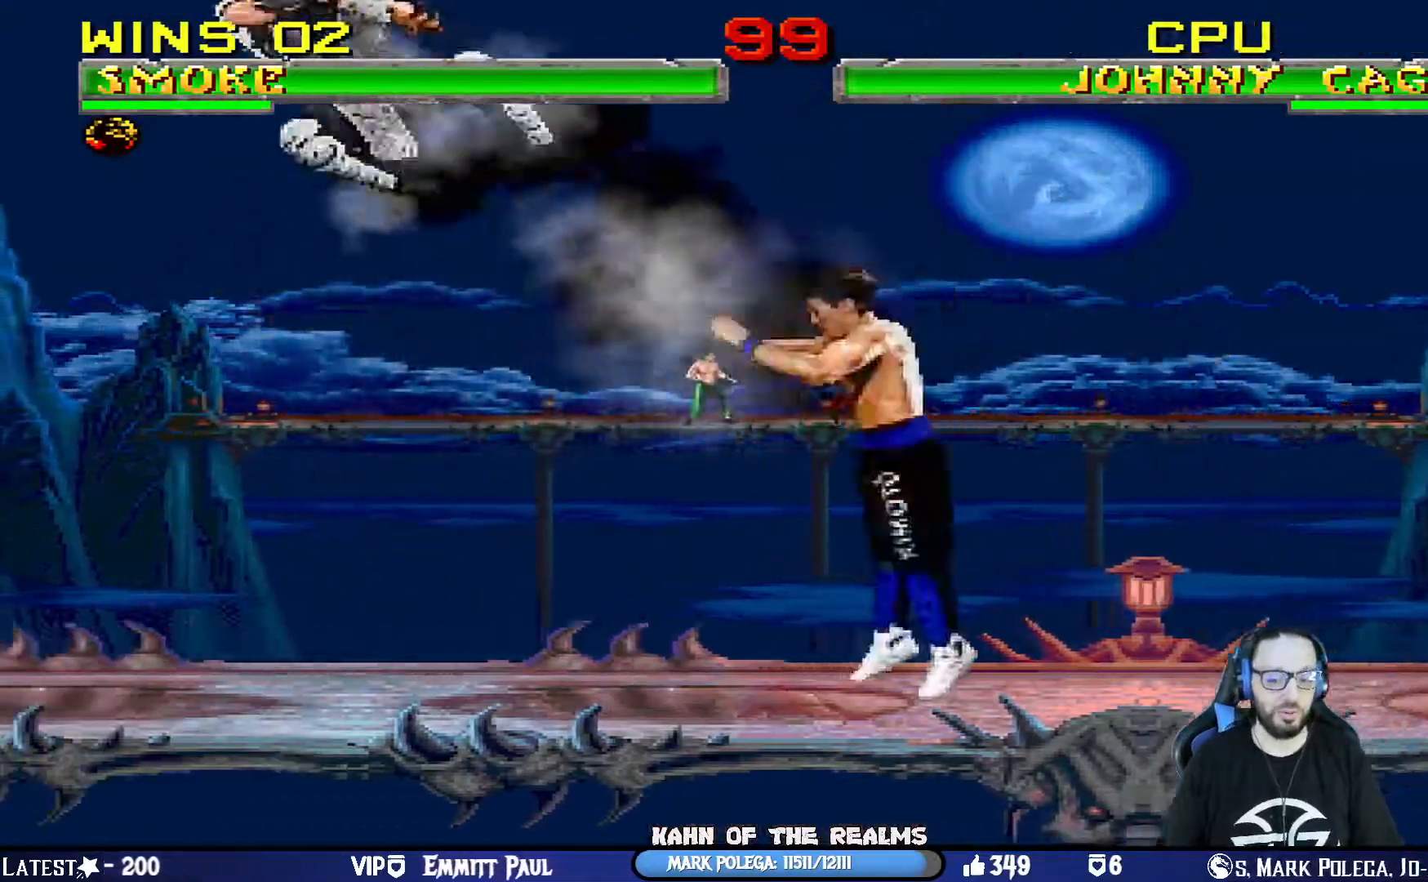
{"buttons": ["R1"], "left_stick": "center", "right_stick": "center", "events": [[34, "DPAD_LEFT", "up"], [34, "DPAD_UP", "up"], [84, "L1", "up"], [117, "TRIANGLE", "up"], [184, "DPAD_DOWN", "down"], [234, "DPAD_LEFT", "down"], [267, "DPAD_DOWN", "up"], [317, "CROSS", "down"], [317, "DPAD_LEFT", "up"], [401, "CROSS", "up"], [417, "R1", "down"]]}
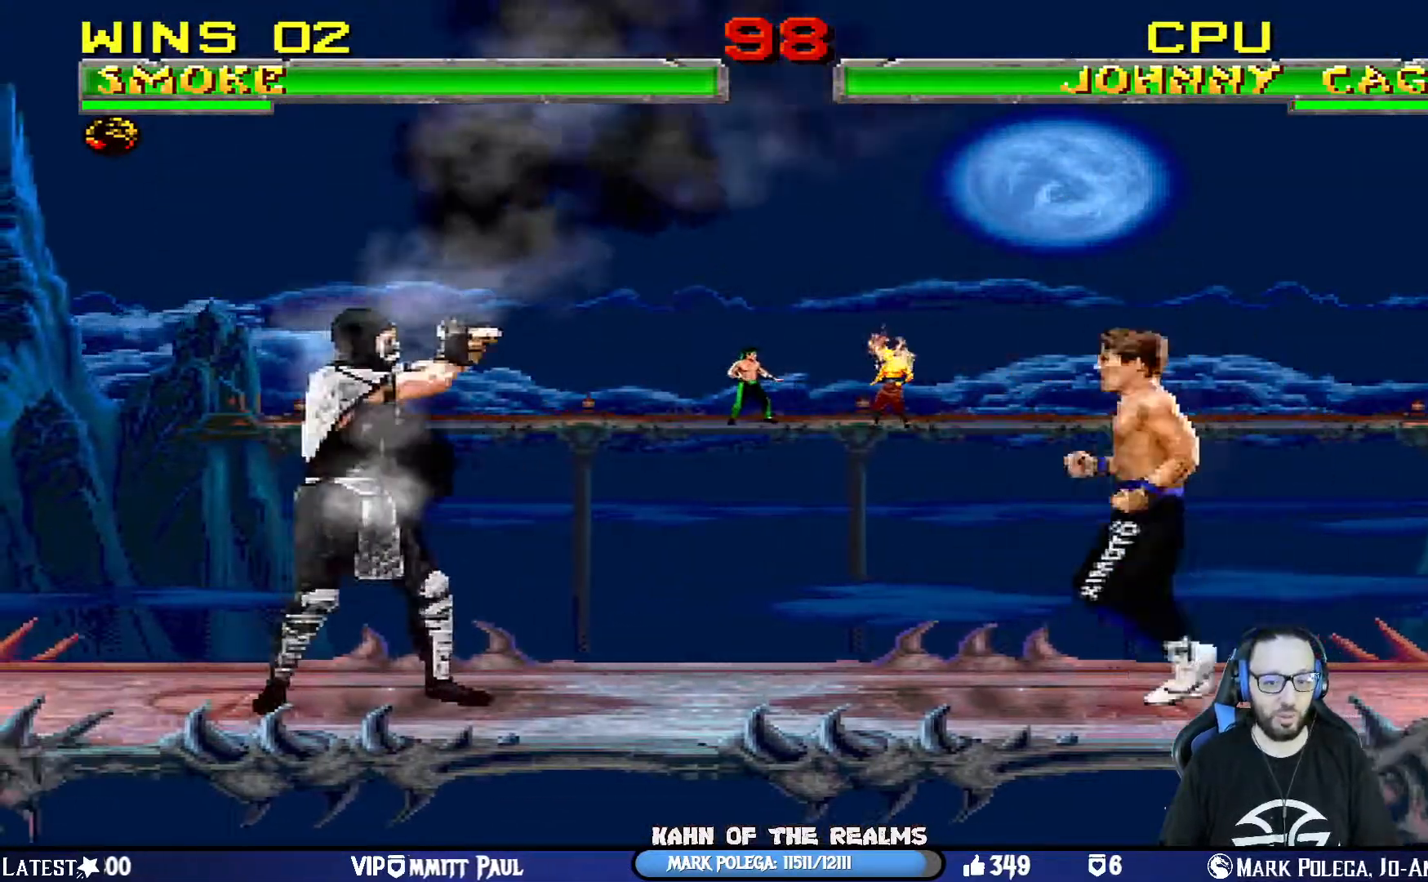
{"buttons": ["L1", "R1", "DPAD_DOWN", "DPAD_LEFT"], "left_stick": "center", "right_stick": "center", "events": [[400, "DPAD_DOWN", "down"], [400, "DPAD_LEFT", "down"], [400, "L1", "down"]]}
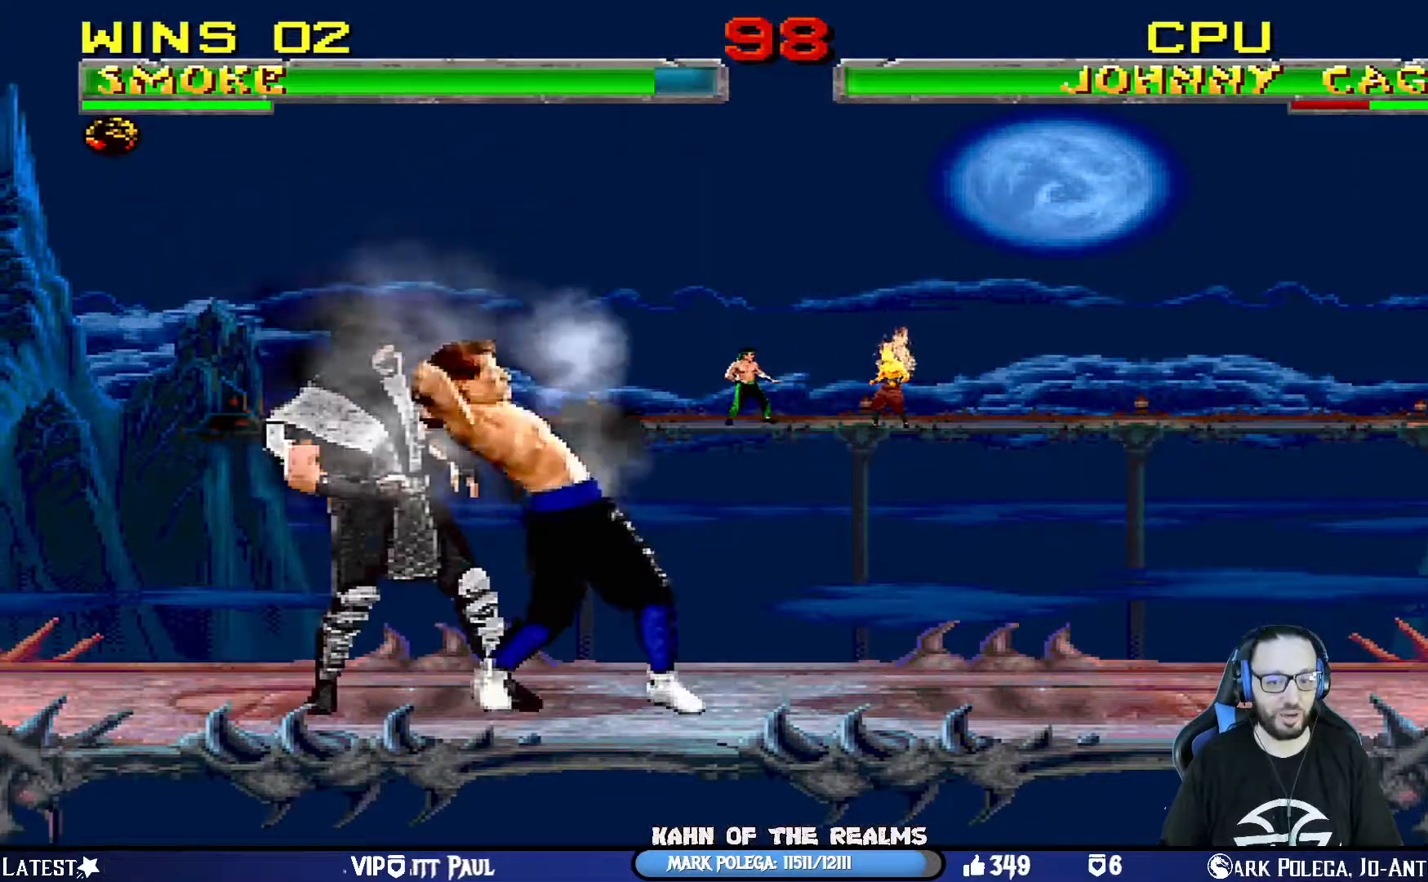
{"buttons": ["L1", "R1", "DPAD_DOWN", "DPAD_RIGHT"], "left_stick": "center", "right_stick": "center", "events": [[300, "DPAD_LEFT", "up"], [317, "DPAD_DOWN", "up"], [317, "DPAD_RIGHT", "down"], [401, "DPAD_DOWN", "down"]]}
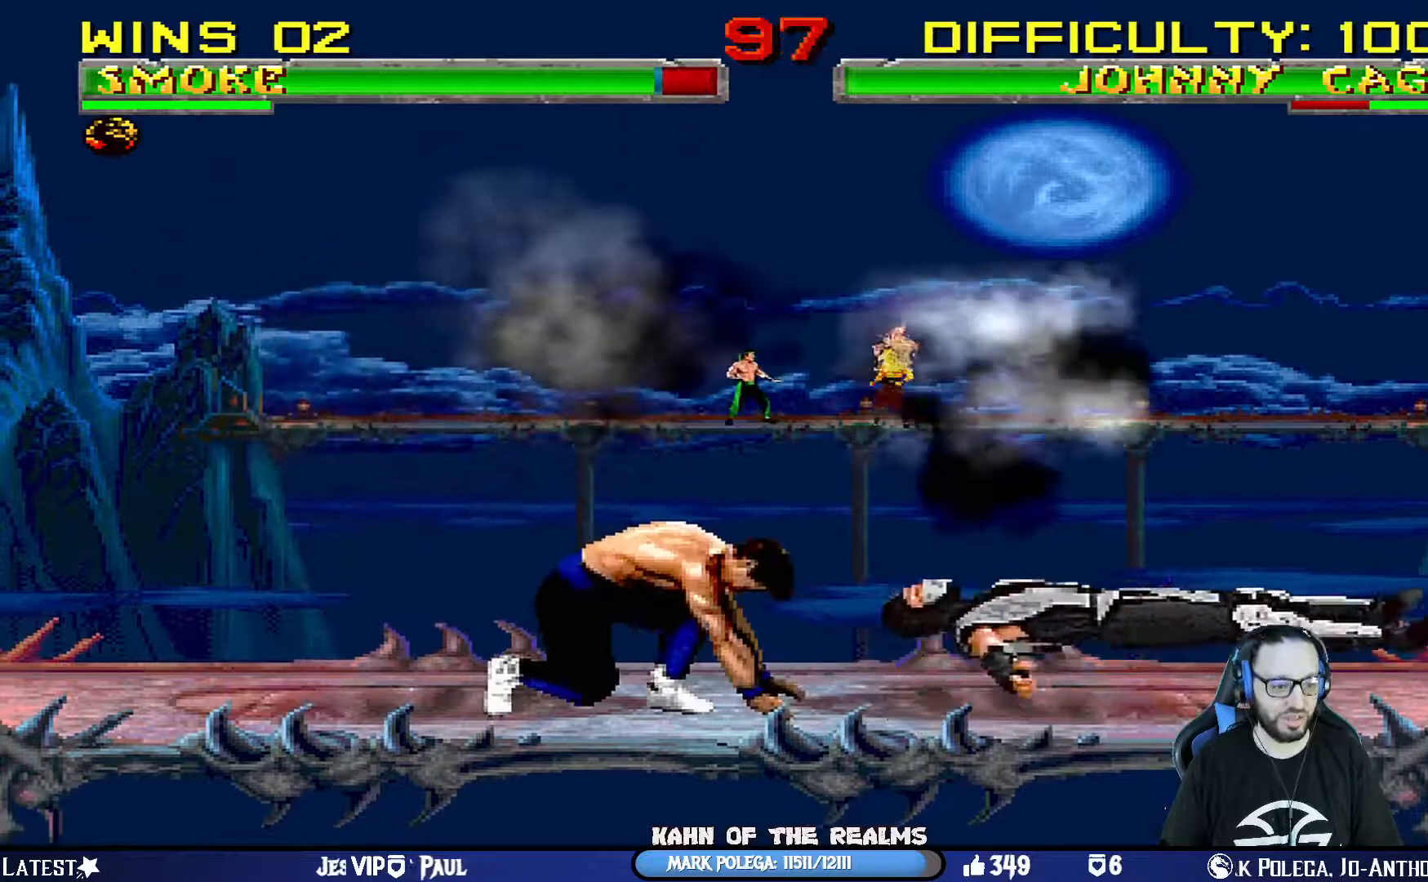
{"buttons": ["L1", "R1", "DPAD_DOWN", "DPAD_RIGHT"], "left_stick": "center", "right_stick": "center", "events": []}
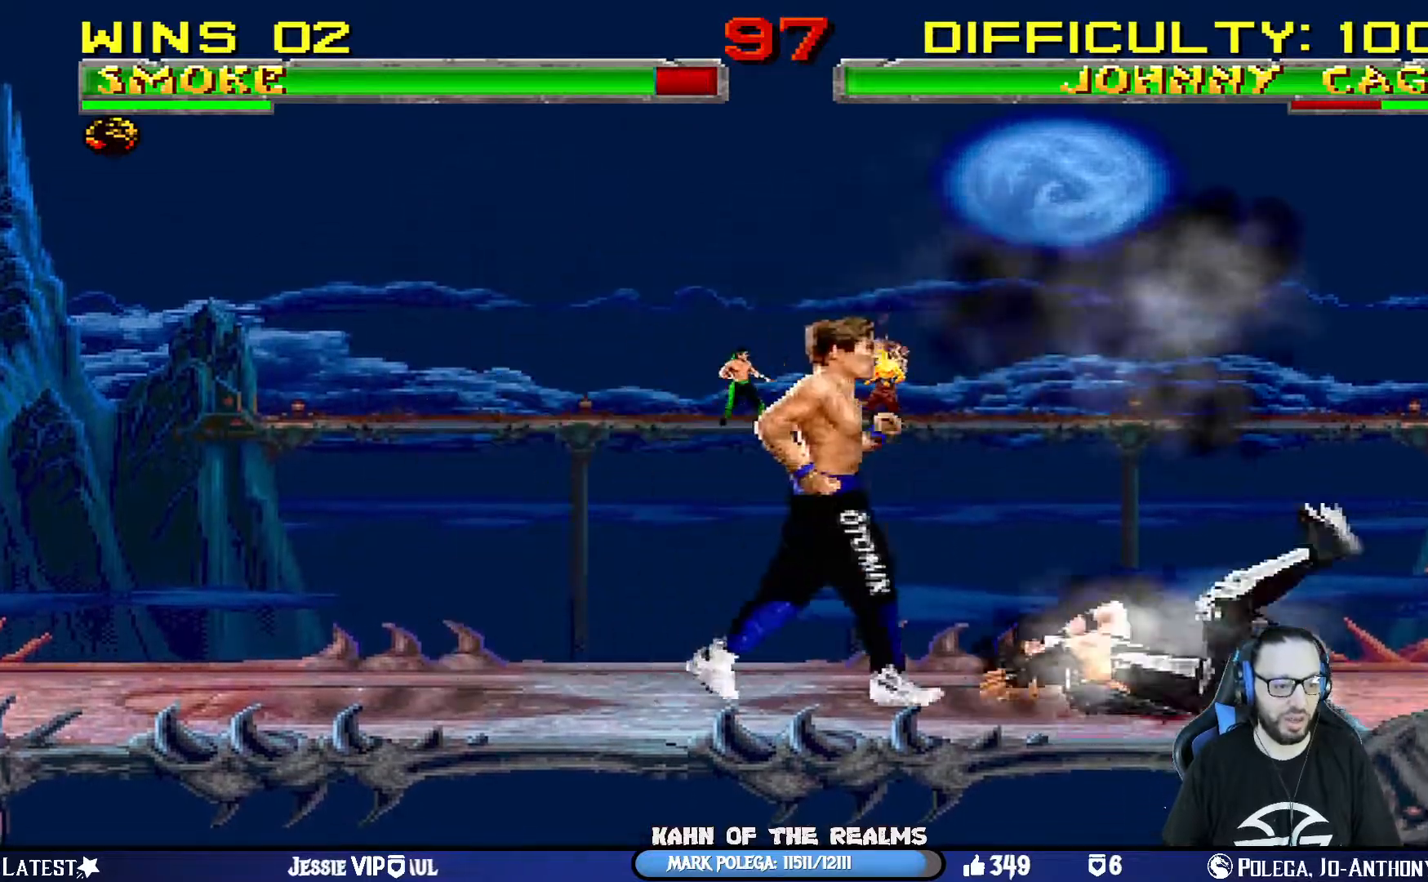
{"buttons": ["L1", "R1", "DPAD_DOWN", "DPAD_RIGHT"], "left_stick": "center", "right_stick": "center", "events": []}
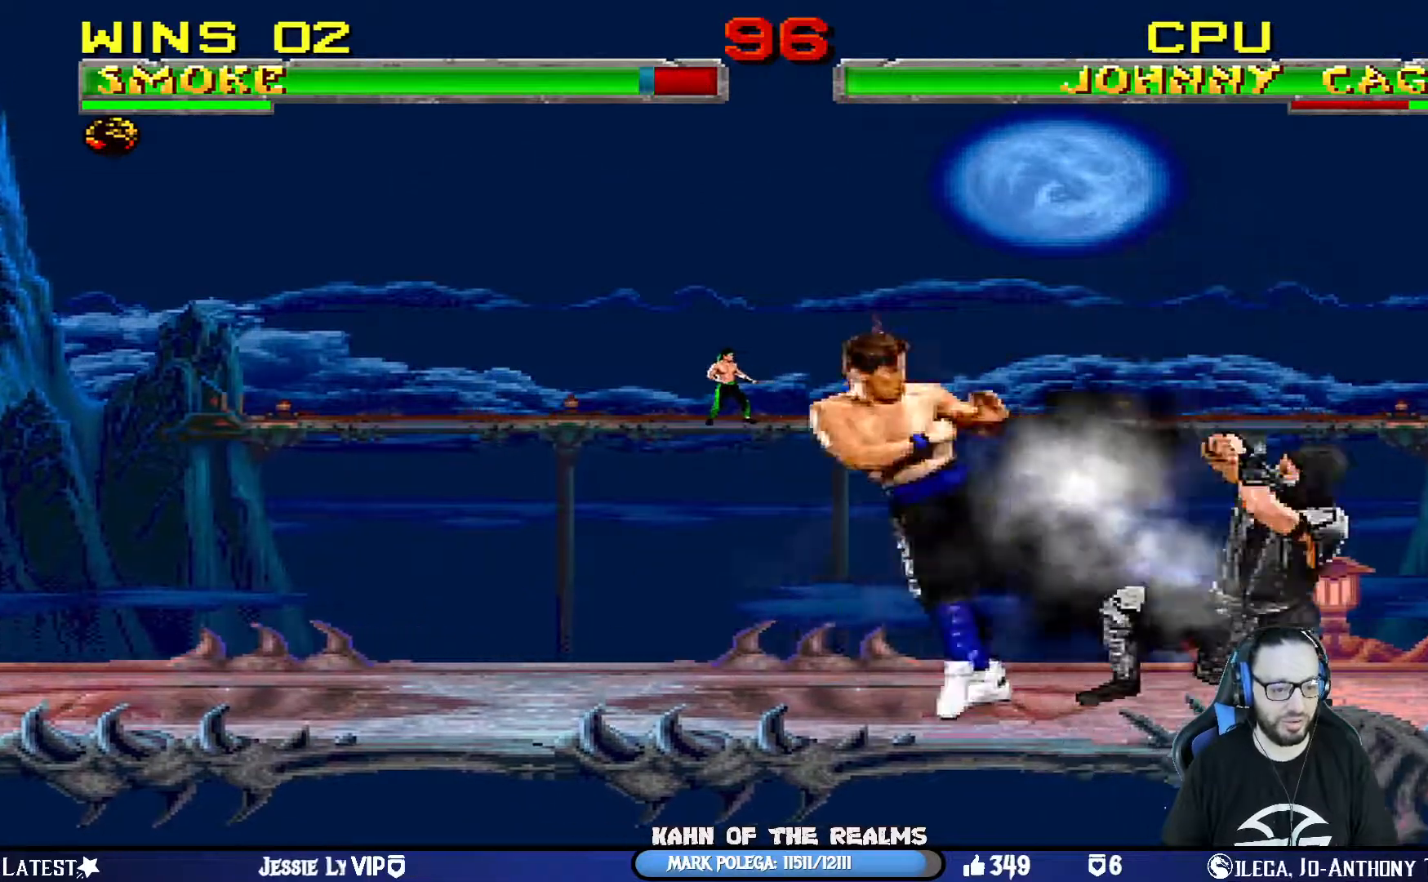
{"buttons": ["L1", "R1", "DPAD_DOWN", "DPAD_RIGHT"], "left_stick": "center", "right_stick": "center", "events": [[67, "DPAD_DOWN", "up"], [133, "DPAD_RIGHT", "up"], [217, "L1", "up"], [334, "DPAD_DOWN", "down"], [334, "L1", "down"], [350, "DPAD_RIGHT", "down"]]}
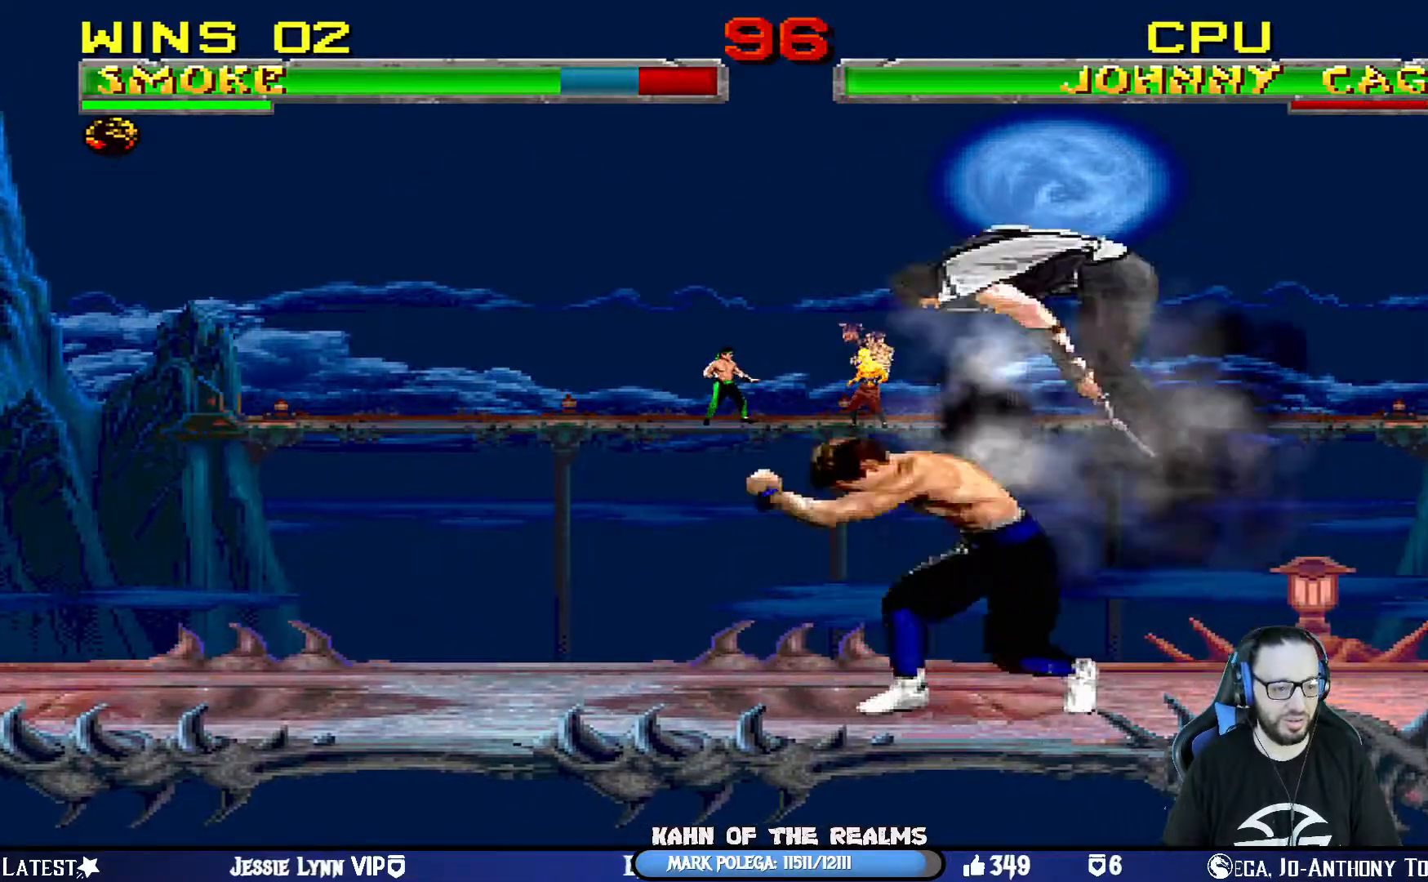
{"buttons": ["L1", "R1", "DPAD_DOWN", "DPAD_LEFT"], "left_stick": "center", "right_stick": "center", "events": [[116, "DPAD_DOWN", "up"], [150, "DPAD_RIGHT", "up"], [166, "L1", "up"], [250, "L1", "down"], [266, "DPAD_LEFT", "down"], [350, "R1", "up"], [400, "DPAD_DOWN", "down"], [467, "R1", "down"]]}
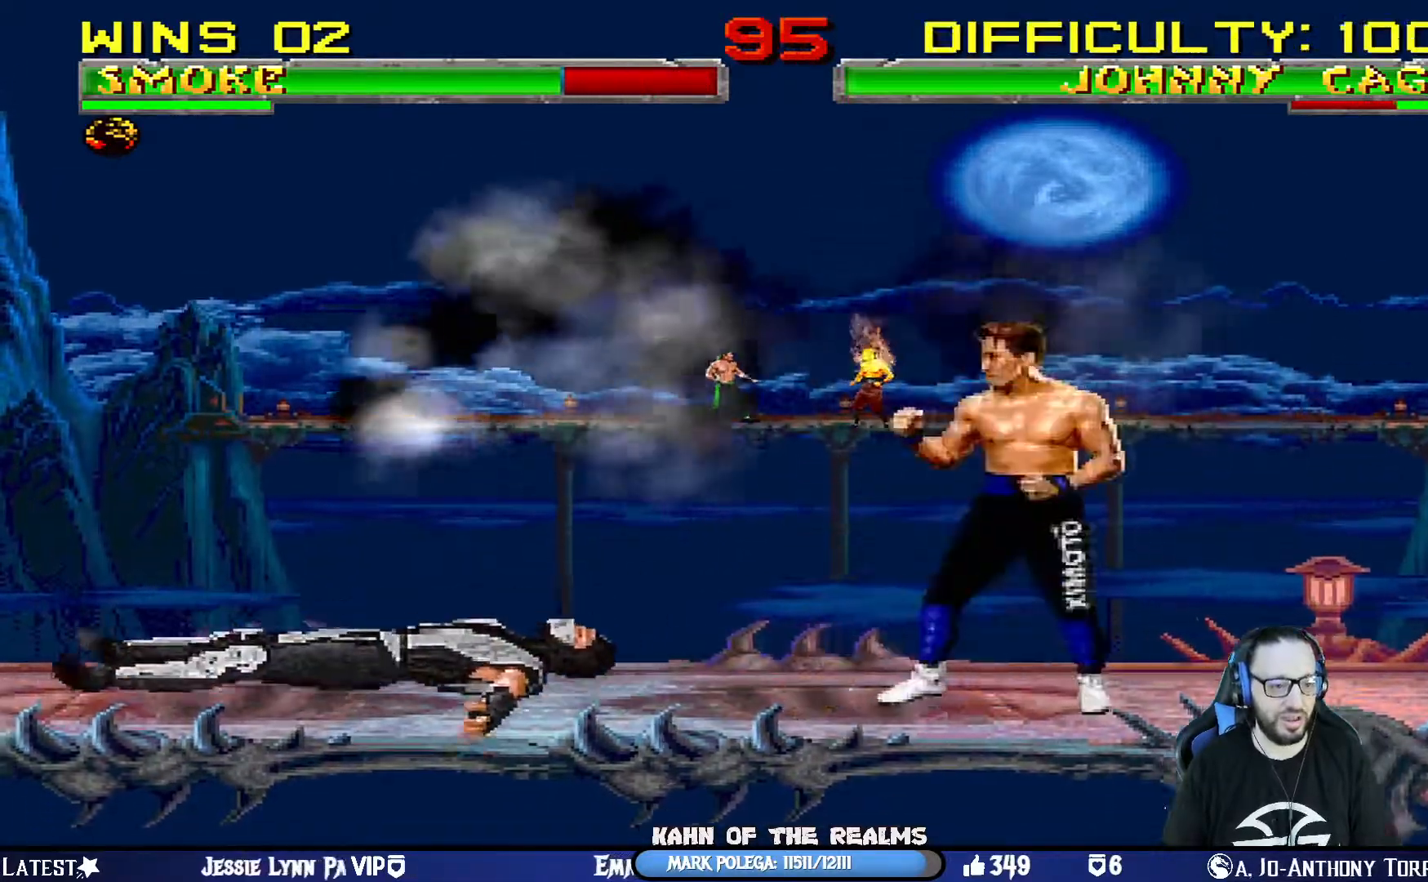
{"buttons": ["L1", "R1", "DPAD_DOWN", "DPAD_LEFT"], "left_stick": "center", "right_stick": "center", "events": []}
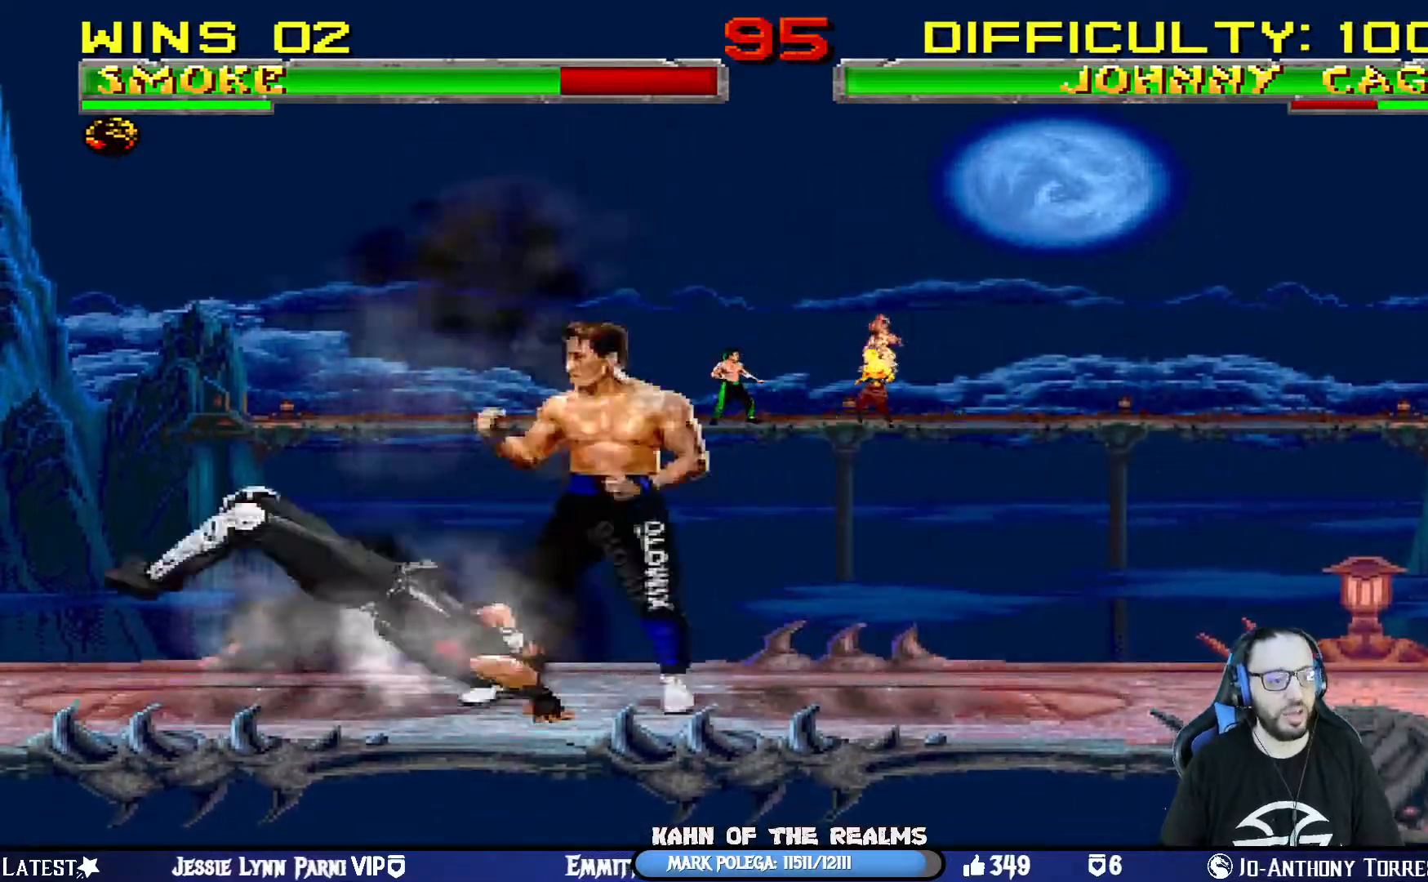
{"buttons": ["L1", "R1", "DPAD_LEFT"], "left_stick": "center", "right_stick": "center", "events": [[501, "DPAD_DOWN", "up"]]}
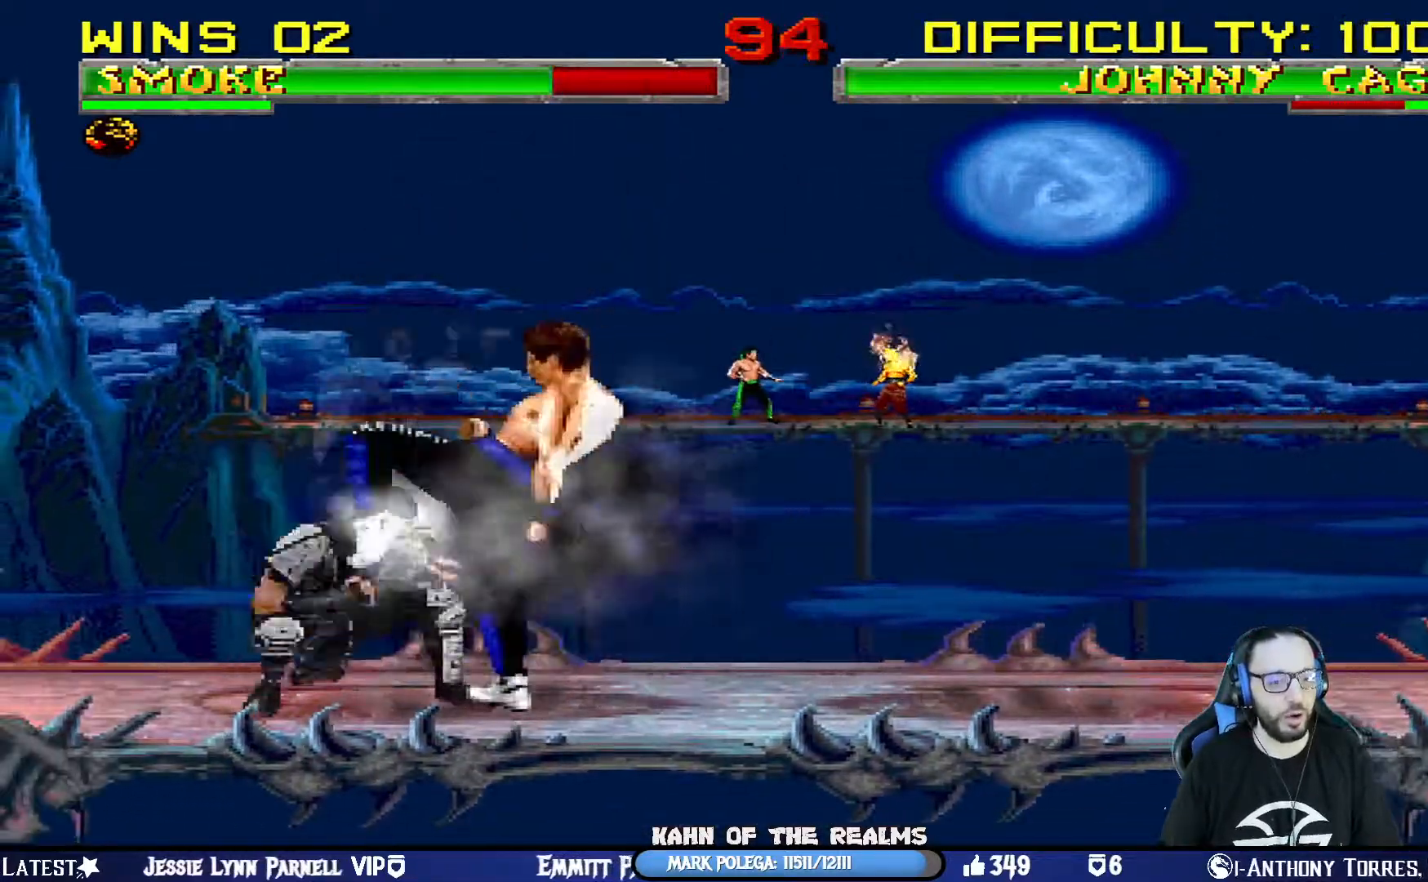
{"buttons": ["R1"], "left_stick": "center", "right_stick": "center", "events": [[17, "DPAD_LEFT", "up"], [184, "L1", "up"]]}
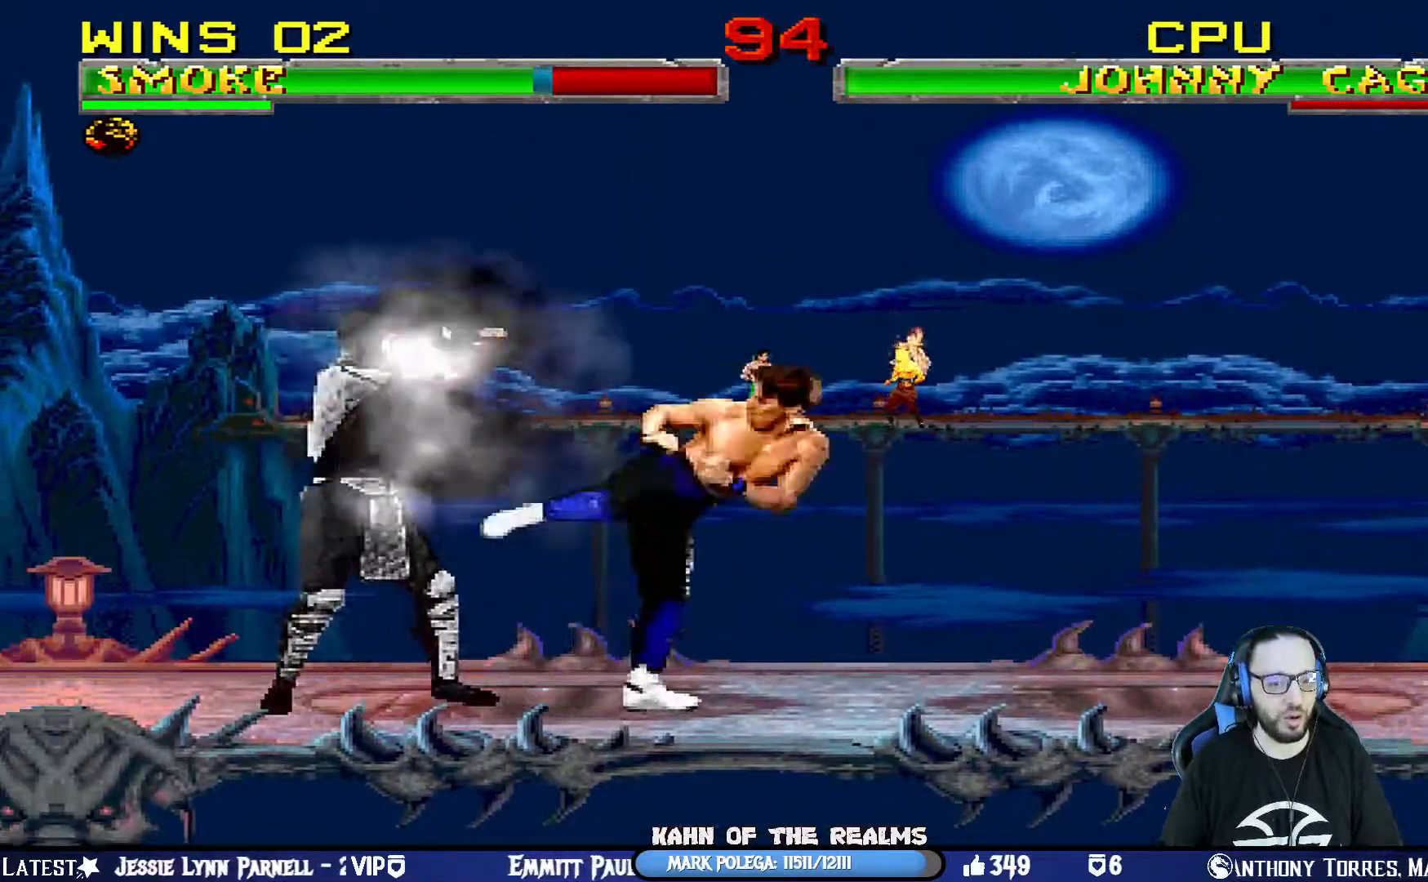
{"buttons": ["R1"], "left_stick": "center", "right_stick": "center", "events": []}
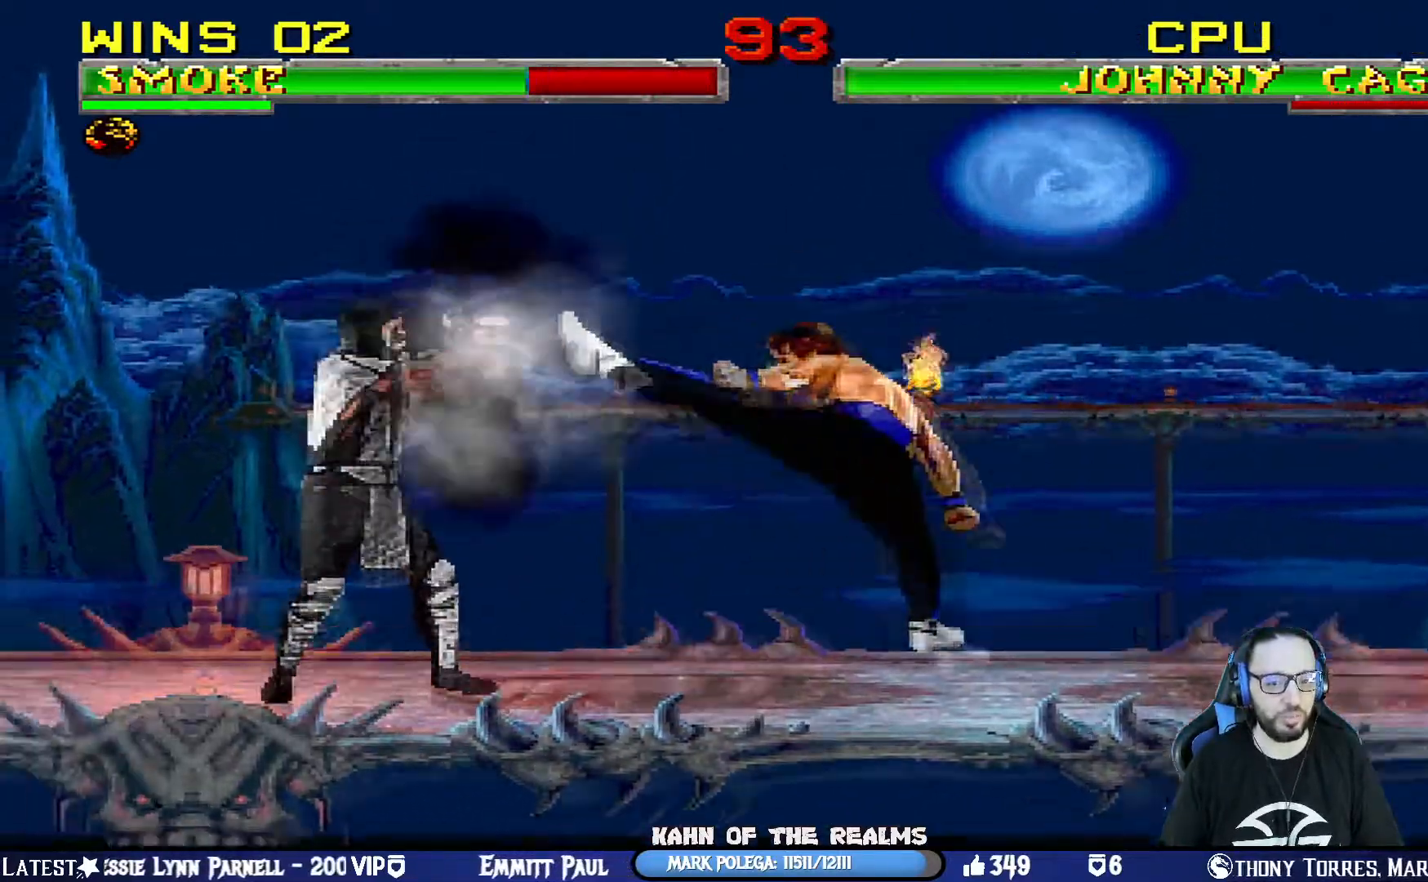
{"buttons": ["L1", "DPAD_UP", "DPAD_RIGHT"], "left_stick": "center", "right_stick": "left"}
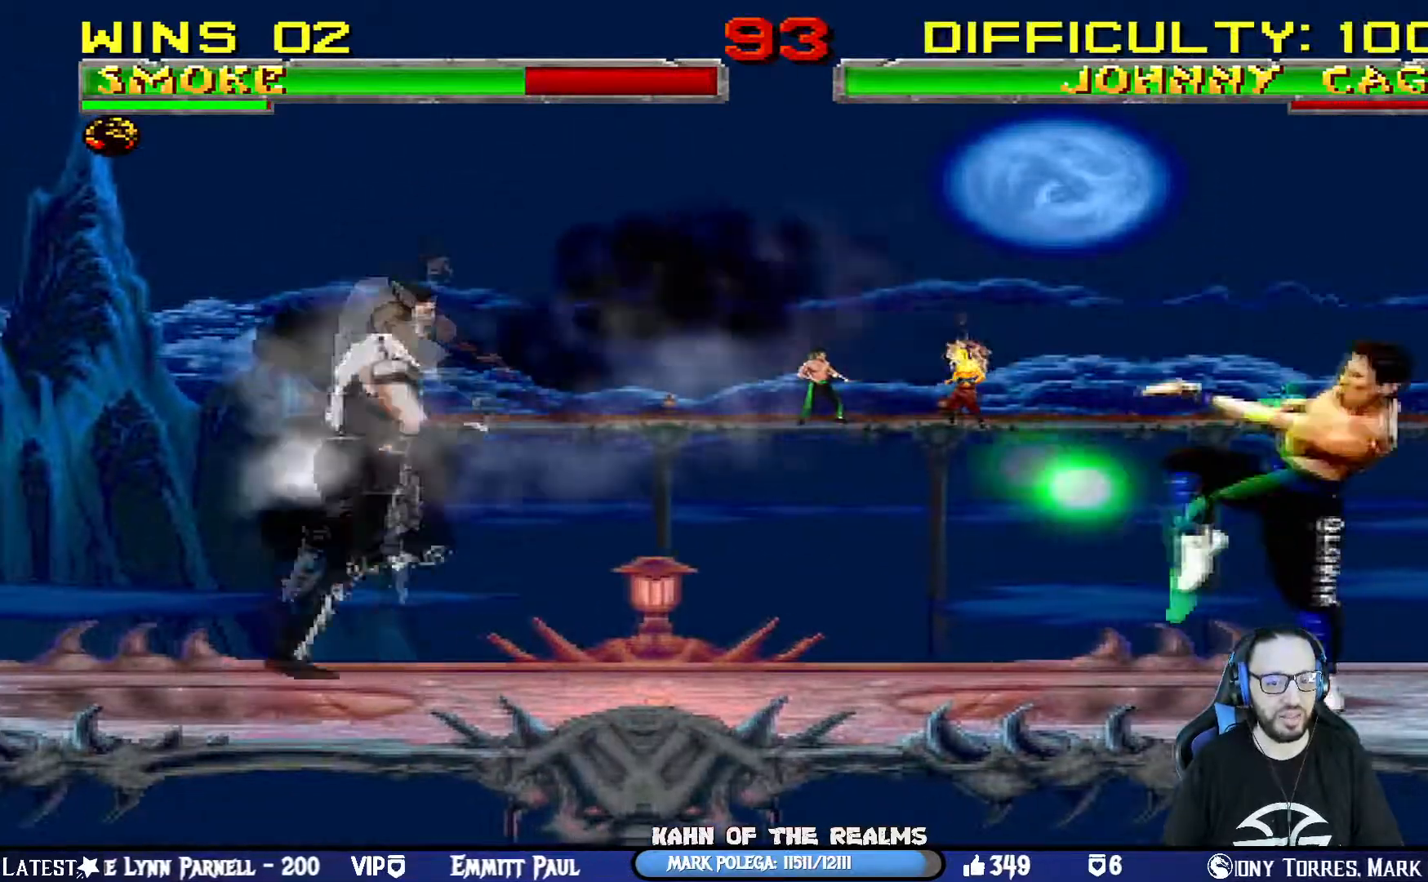
{"buttons": ["L1"], "left_stick": "center", "right_stick": "center", "events": [[201, "right_stick", "center"], [384, "SQUARE", "down"], [418, "DPAD_RIGHT", "up"], [418, "DPAD_UP", "up"], [501, "SQUARE", "up"]]}
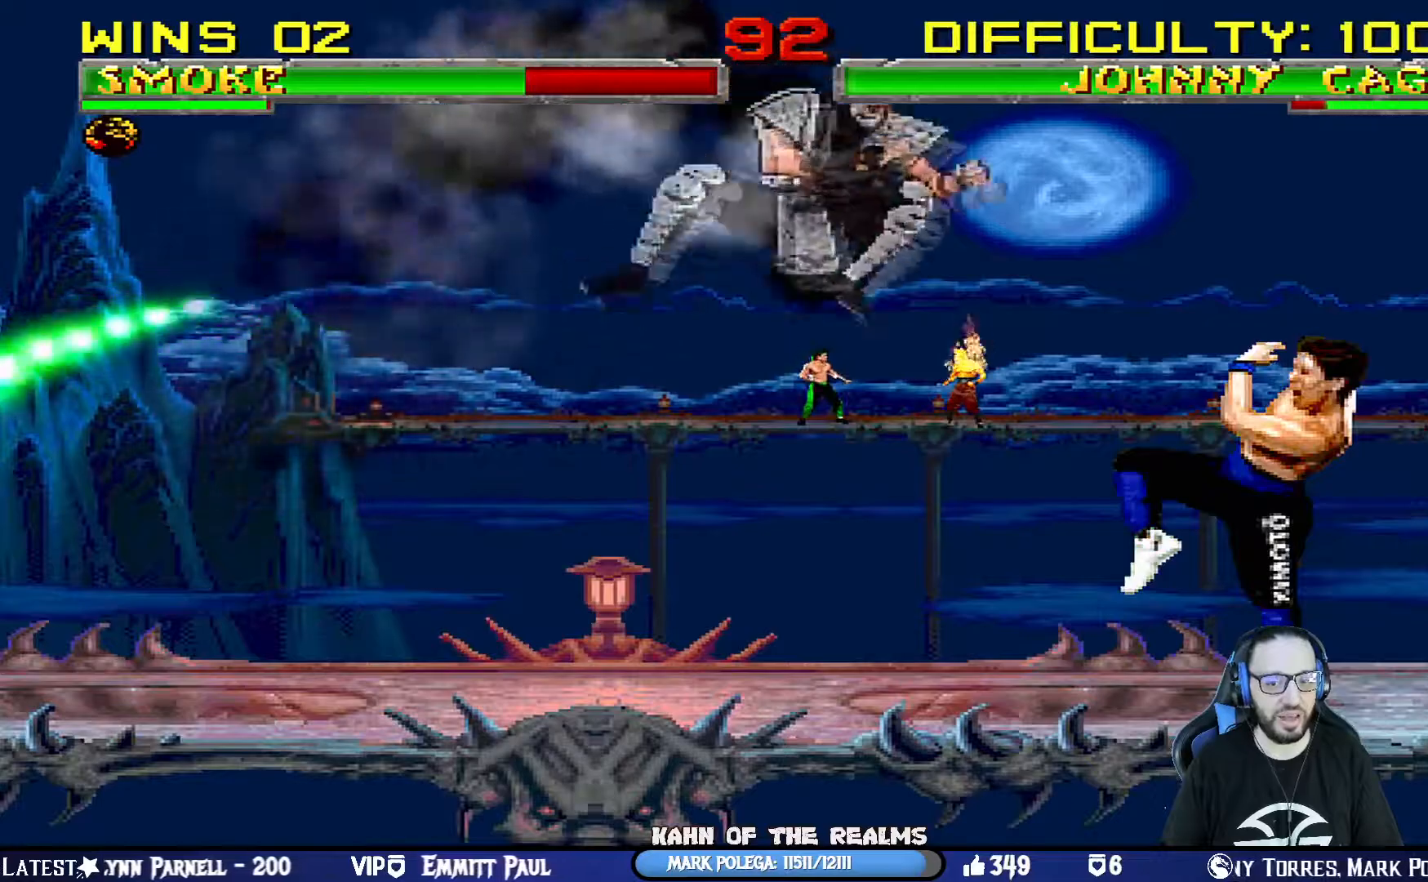
{"buttons": ["L1"], "left_stick": "center", "right_stick": "center", "events": [[100, "TRIANGLE", "down"], [200, "CROSS", "down"], [200, "TRIANGLE", "up"], [317, "CROSS", "up"], [367, "CROSS", "down"], [501, "CROSS", "up"]]}
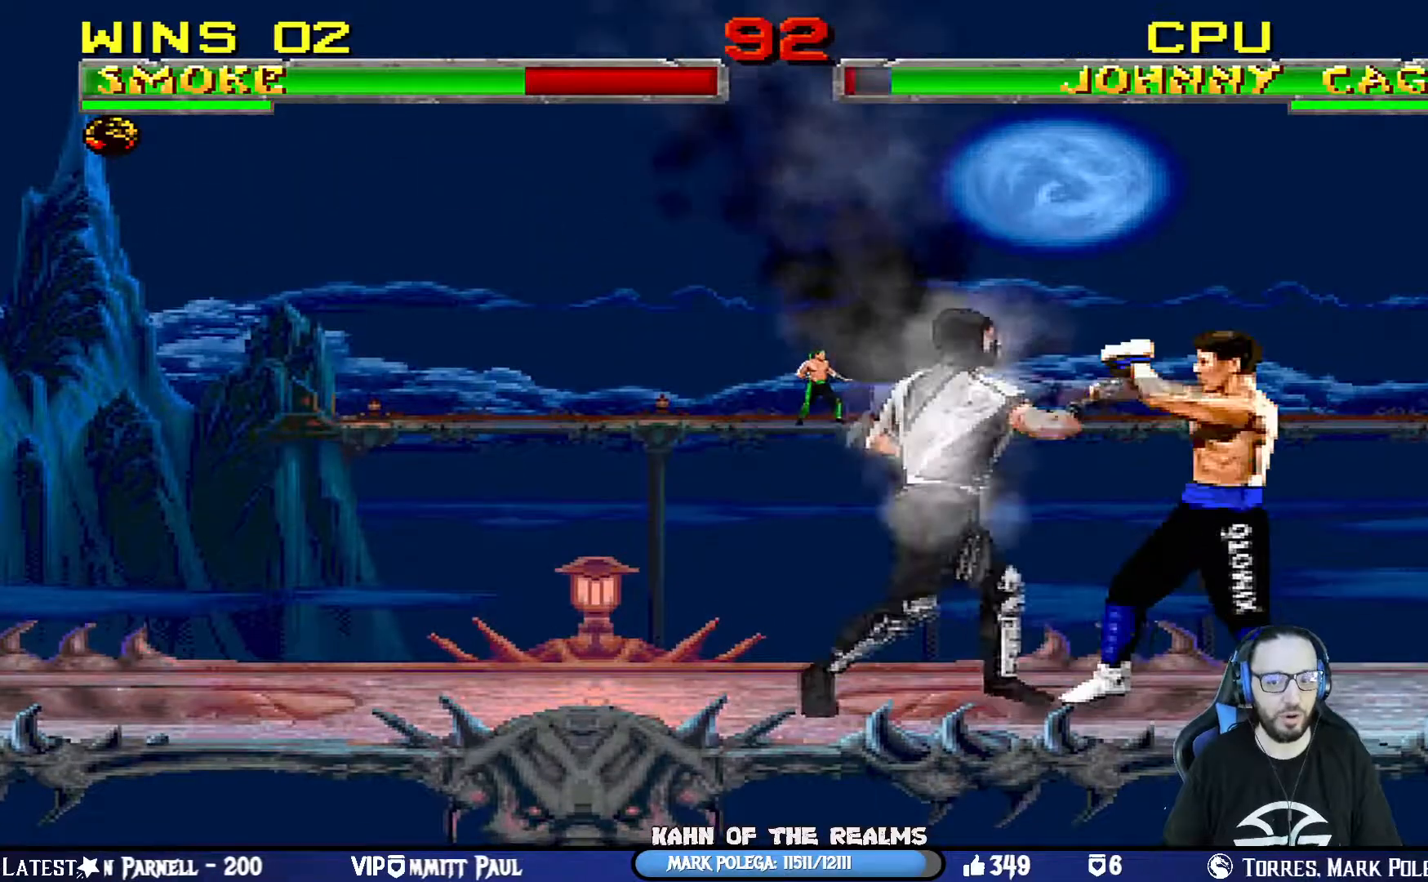
{"buttons": ["L1"], "left_stick": "center", "right_stick": "center", "events": [[33, "CROSS", "down"], [216, "CROSS", "up"], [266, "R1", "down"], [383, "L1", "up"], [450, "R1", "up"], [500, "L1", "down"]]}
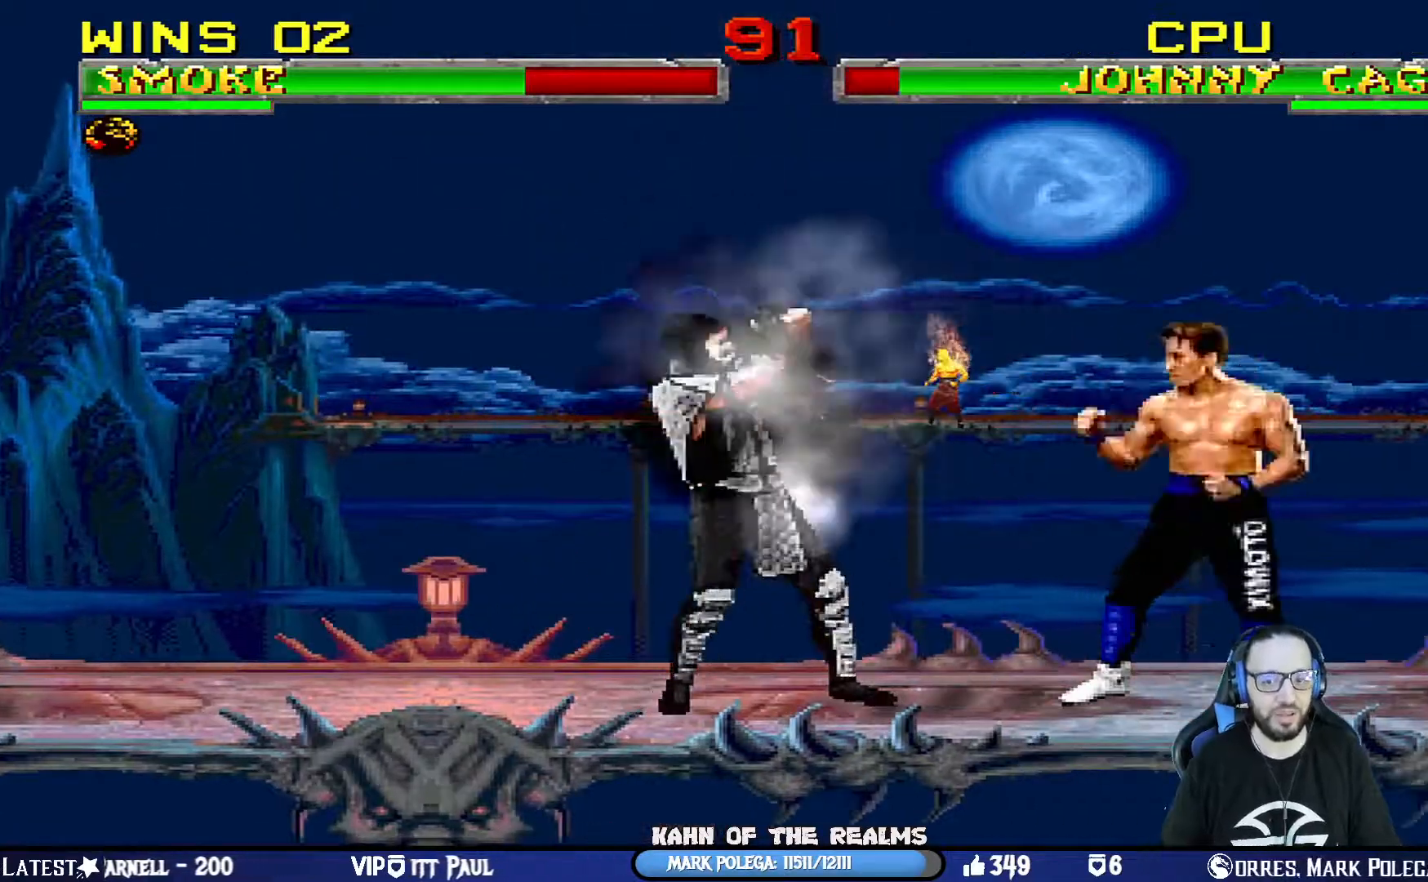
{"buttons": ["SQUARE", "L1", "DPAD_LEFT"], "left_stick": "center", "right_stick": "center", "events": [[33, "DPAD_RIGHT", "down"], [33, "DPAD_UP", "down"], [200, "DPAD_RIGHT", "up"], [217, "DPAD_LEFT", "down"], [267, "DPAD_UP", "up"], [467, "SQUARE", "down"]]}
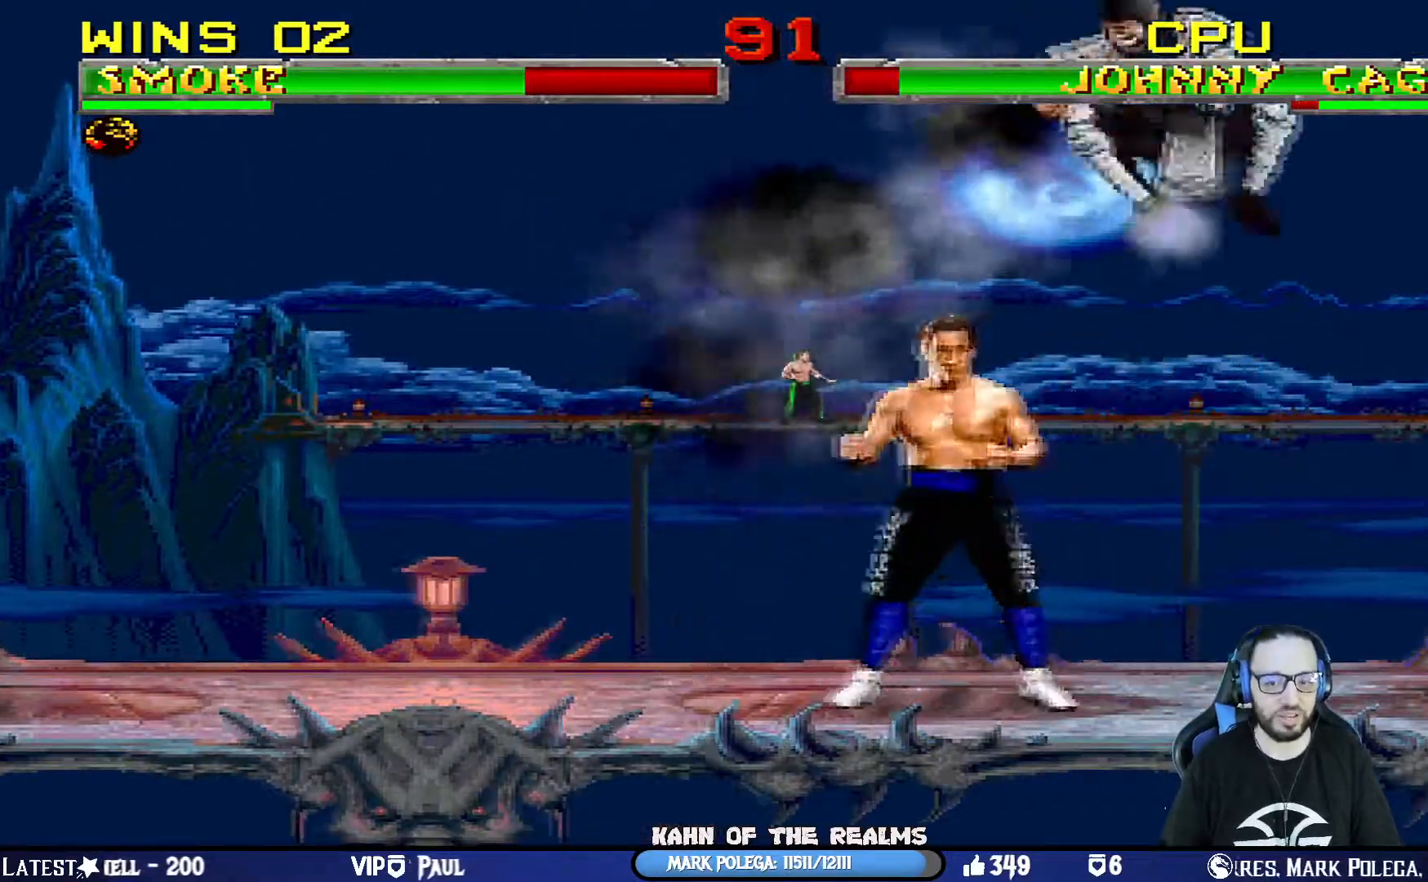
{"buttons": ["TRIANGLE", "L1", "DPAD_UP", "DPAD_RIGHT"], "left_stick": "center", "right_stick": "center"}
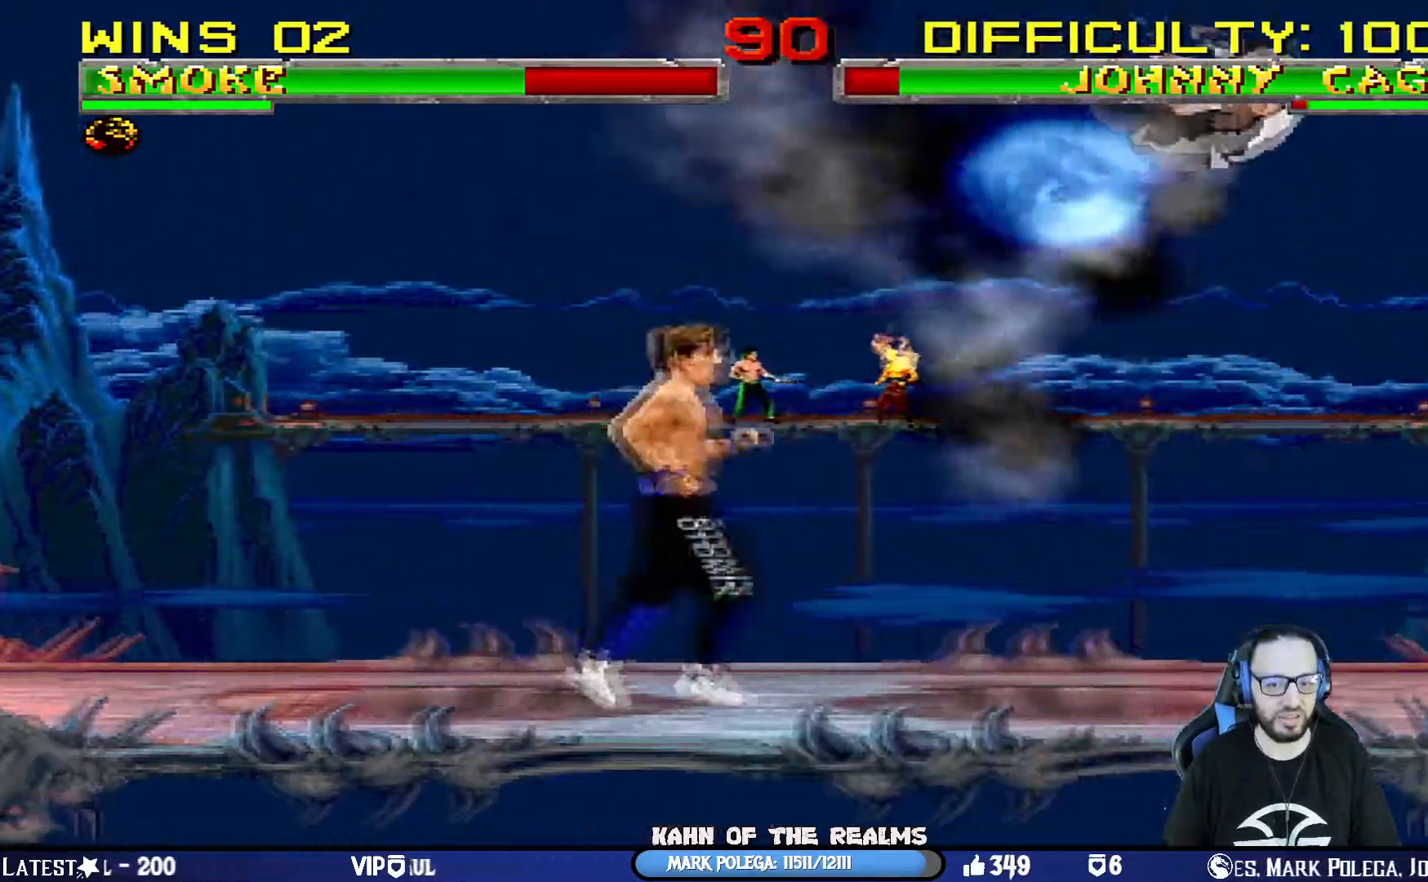
{"buttons": ["DPAD_RIGHT"], "left_stick": "center", "right_stick": "center", "events": [[150, "DPAD_RIGHT", "up"], [150, "DPAD_UP", "up"], [184, "L1", "up"], [200, "TRIANGLE", "up"], [267, "DPAD_RIGHT", "down"], [400, "DPAD_RIGHT", "up"], [450, "DPAD_RIGHT", "down"]]}
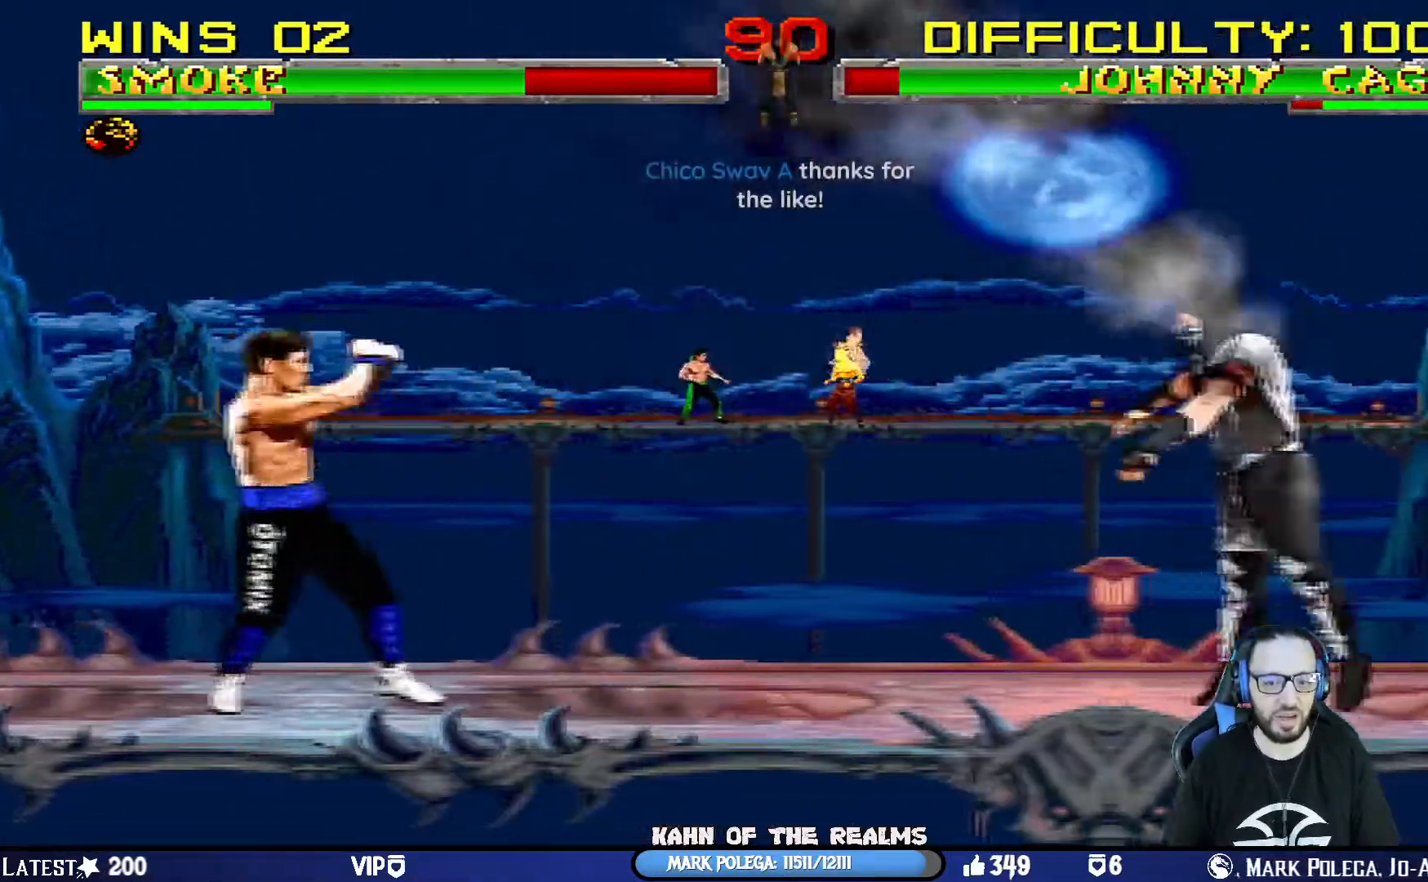
{"buttons": ["R1"], "left_stick": "center", "right_stick": "center", "events": [[50, "CROSS", "down"], [116, "R1", "down"], [200, "CROSS", "up"], [216, "DPAD_RIGHT", "up"]]}
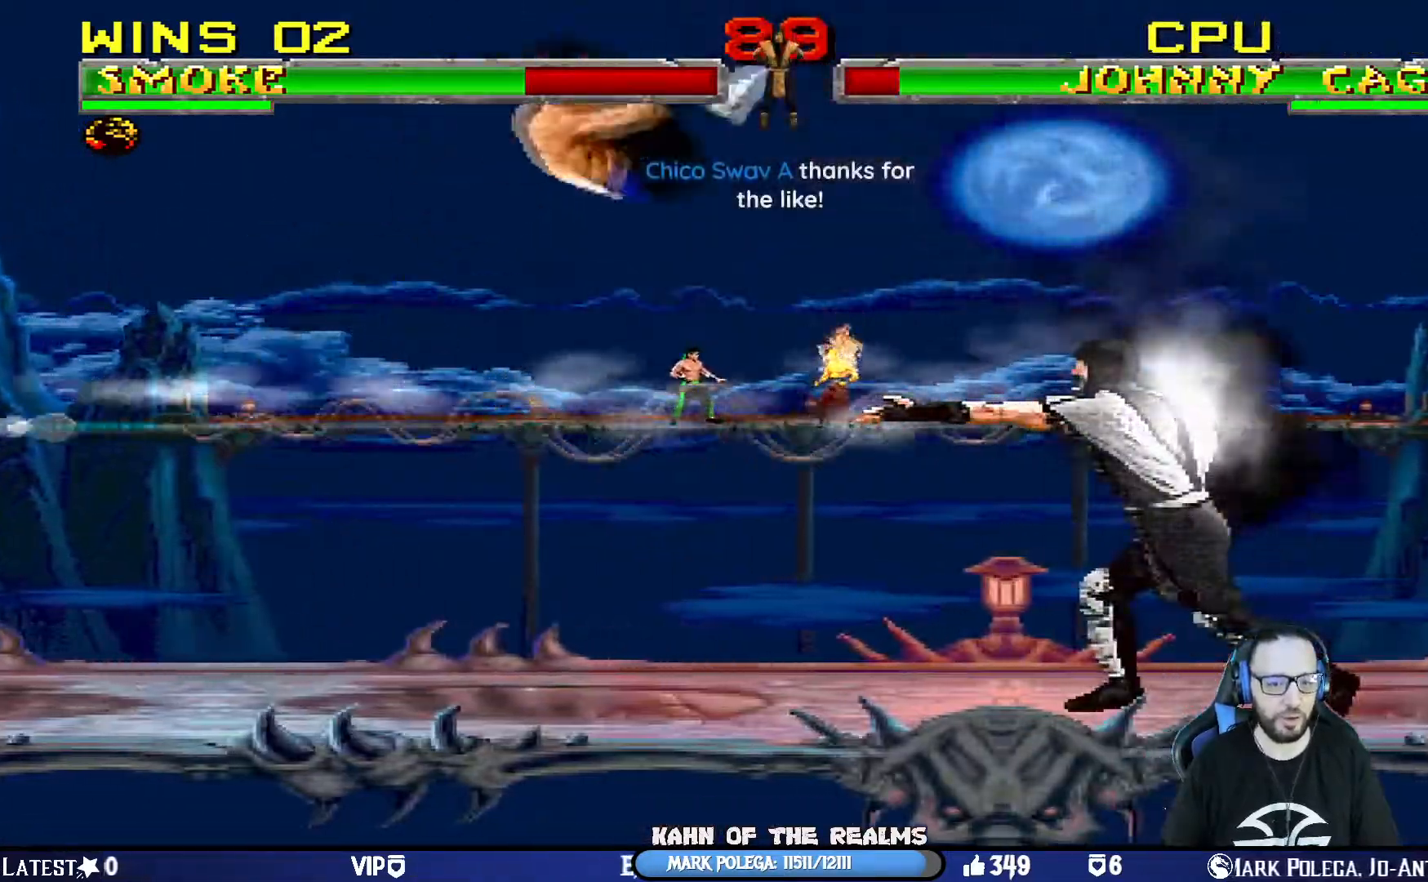
{"buttons": ["L1", "R1", "DPAD_DOWN", "DPAD_RIGHT"], "left_stick": "center", "right_stick": "center", "events": [[117, "DPAD_DOWN", "down"], [117, "DPAD_RIGHT", "down"], [117, "L1", "down"]]}